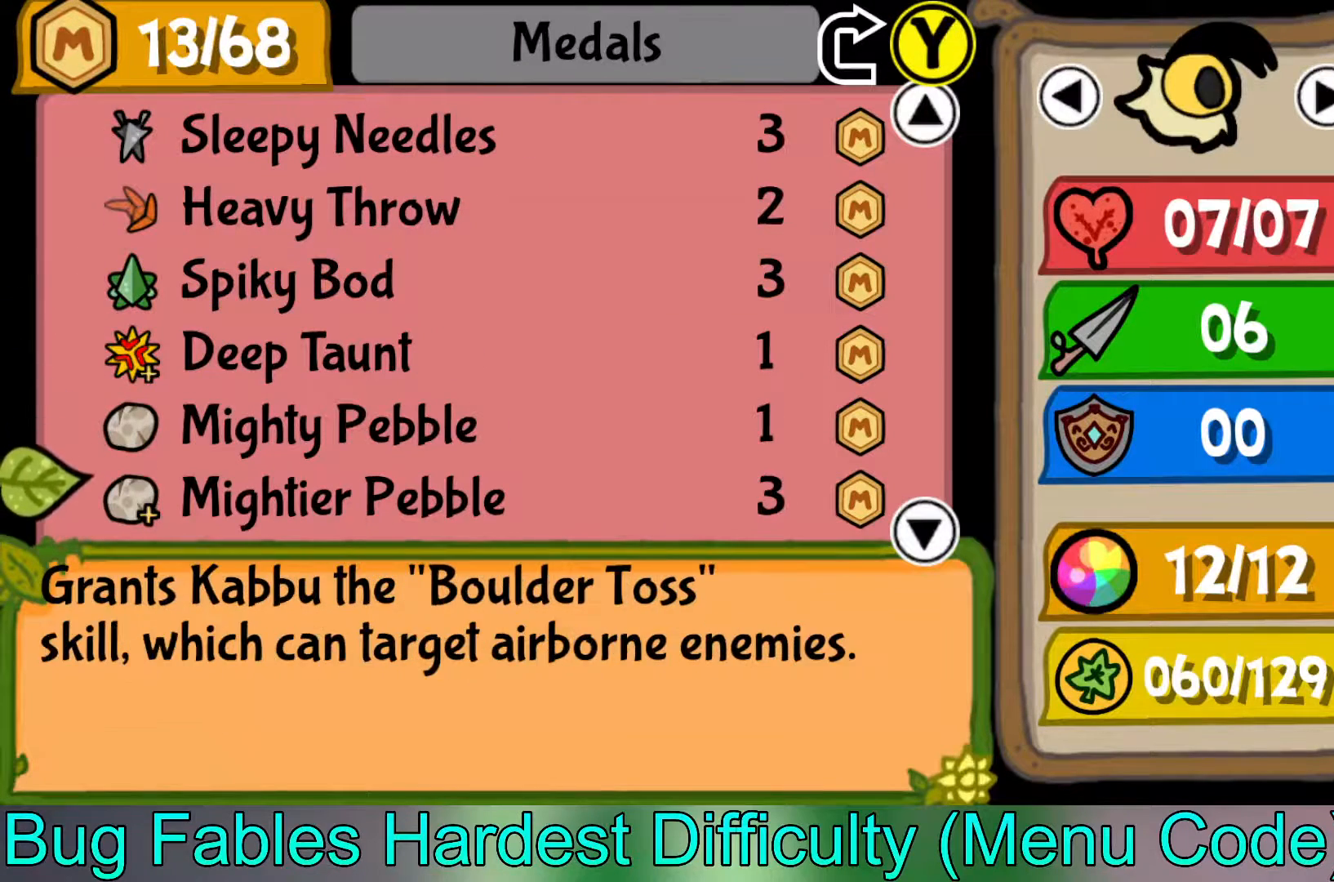
Gameplay with a controller (Xbox layout); each line is a JSON object with the inputs held at the frame after it. "events" lists button and stick changes between this image and that frame as [ms after this image, input, new state], when the widget could be followed in between. Not read: right_stick.
{"buttons": [], "left_stick": "down", "events": []}
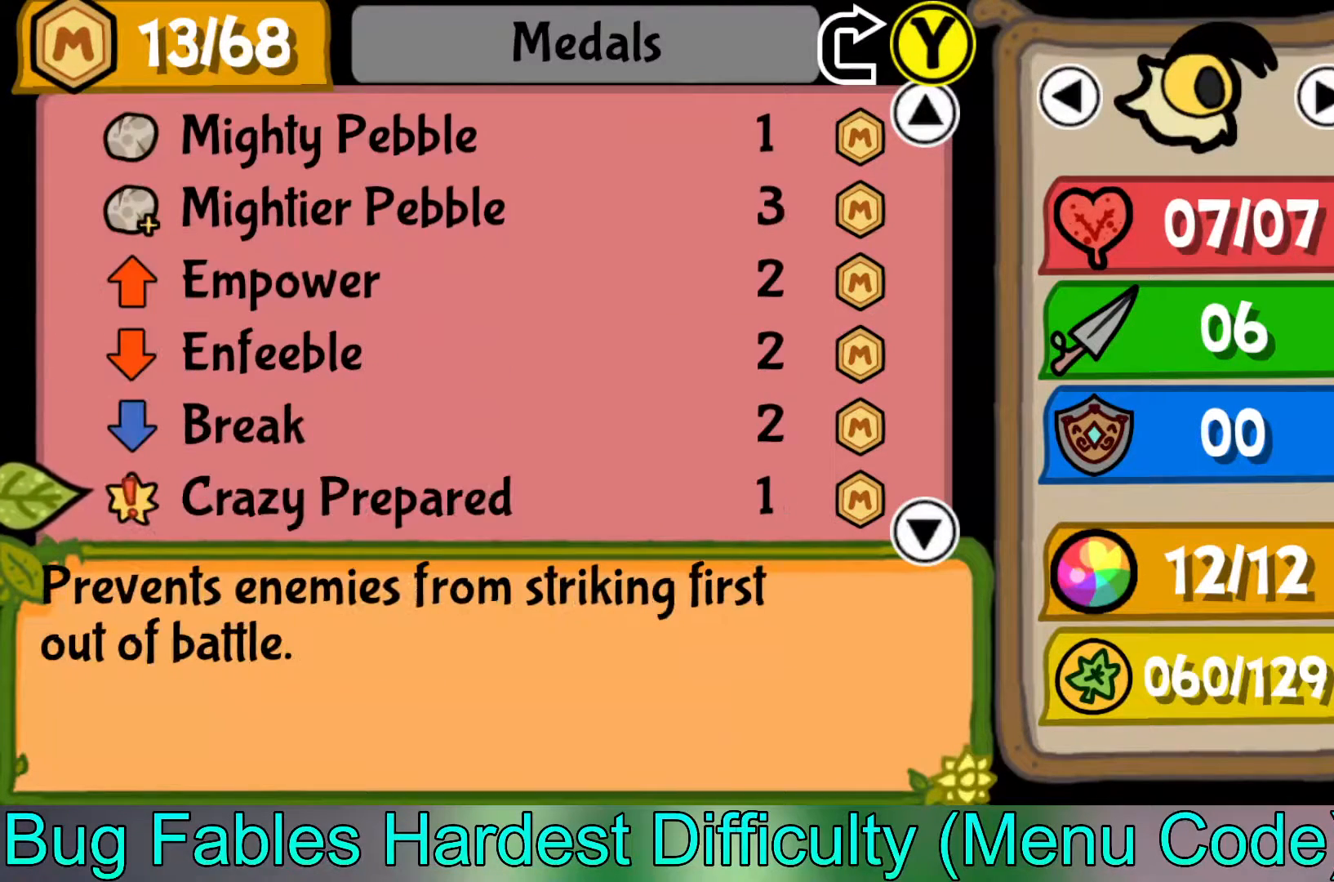
{"buttons": [], "left_stick": "down", "events": []}
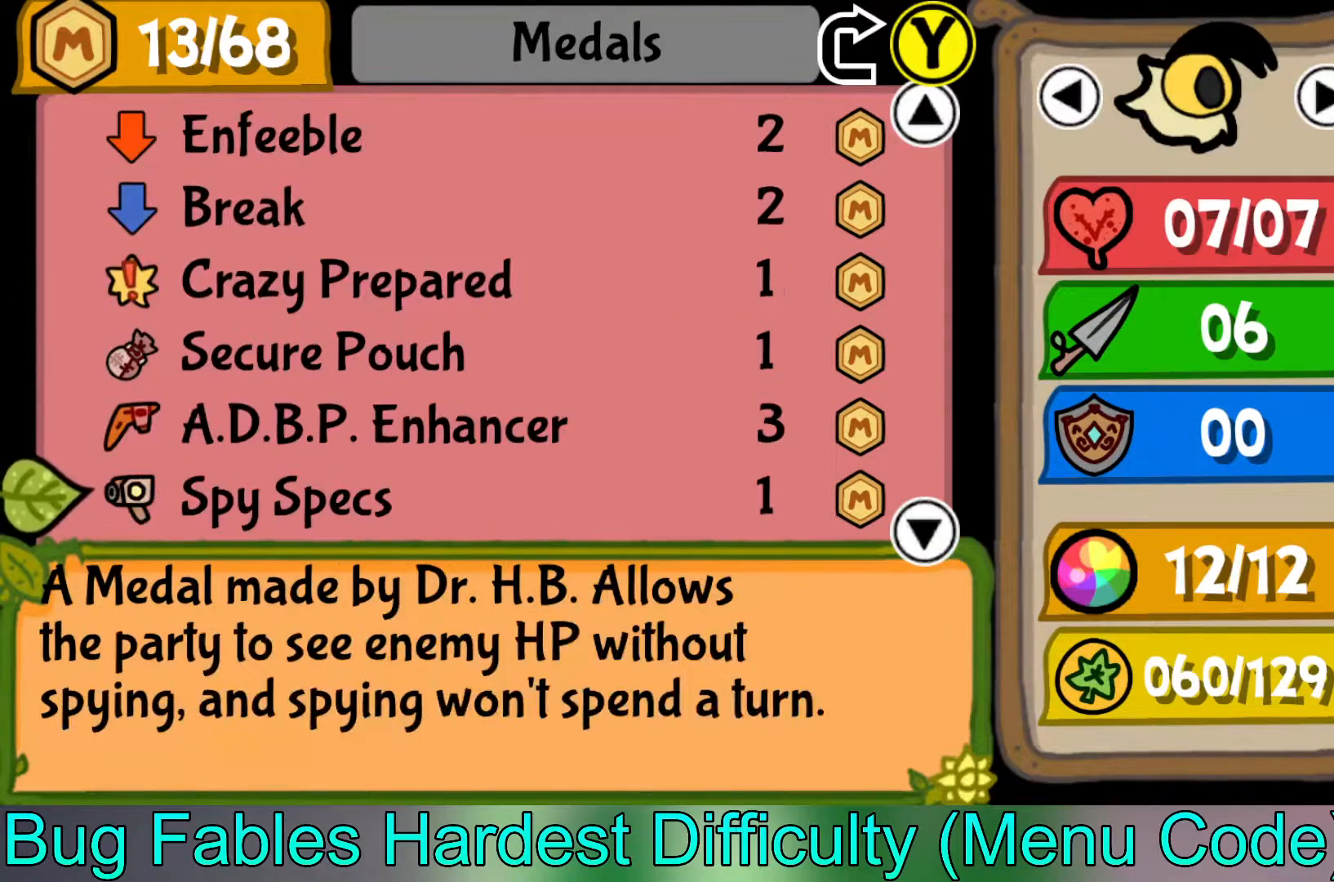
{"buttons": [], "left_stick": "center", "events": [[400, "left_stick", "center"]]}
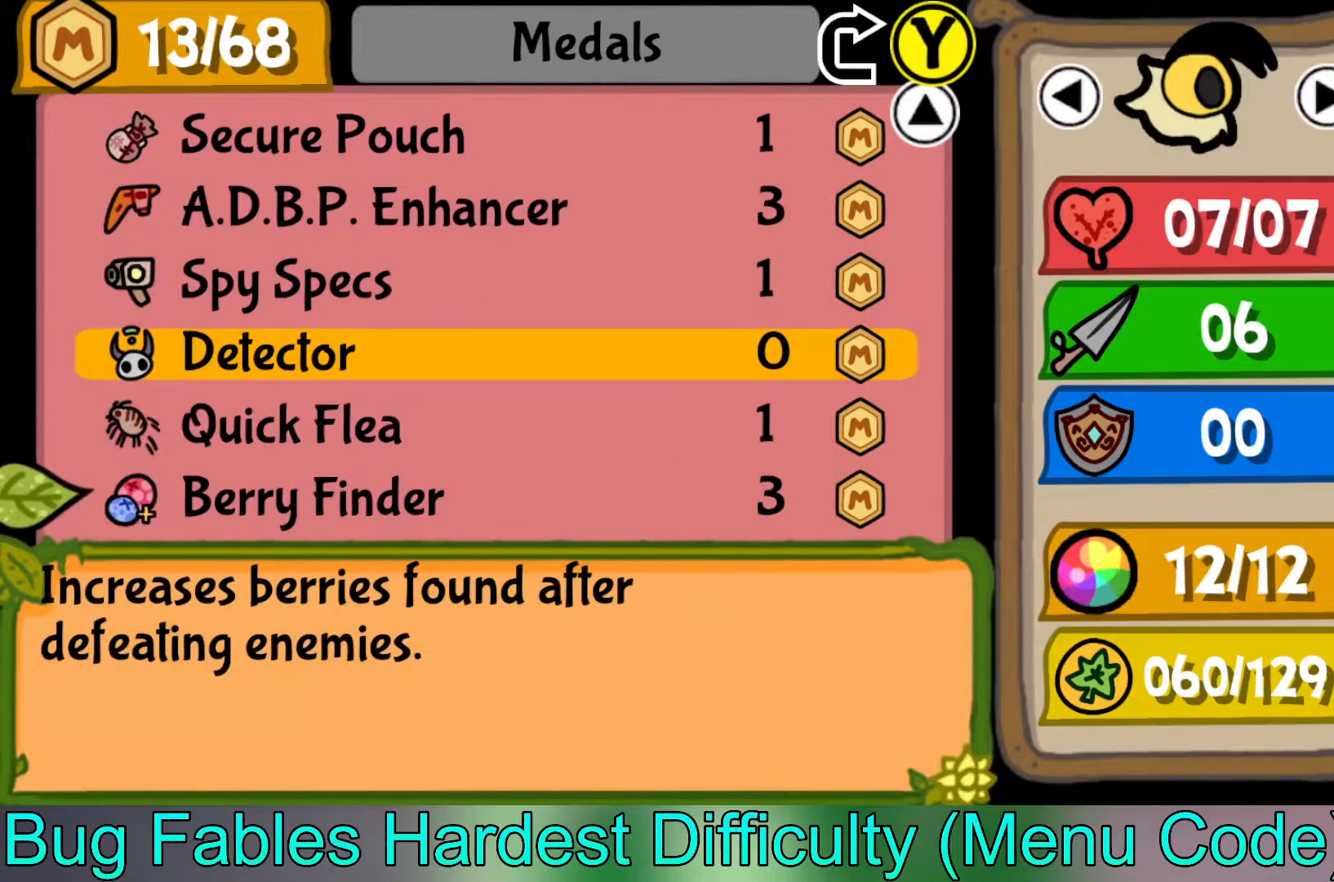
{"buttons": [], "left_stick": "down", "events": [[150, "left_stick", "down"], [317, "left_stick", "center"], [383, "left_stick", "down"]]}
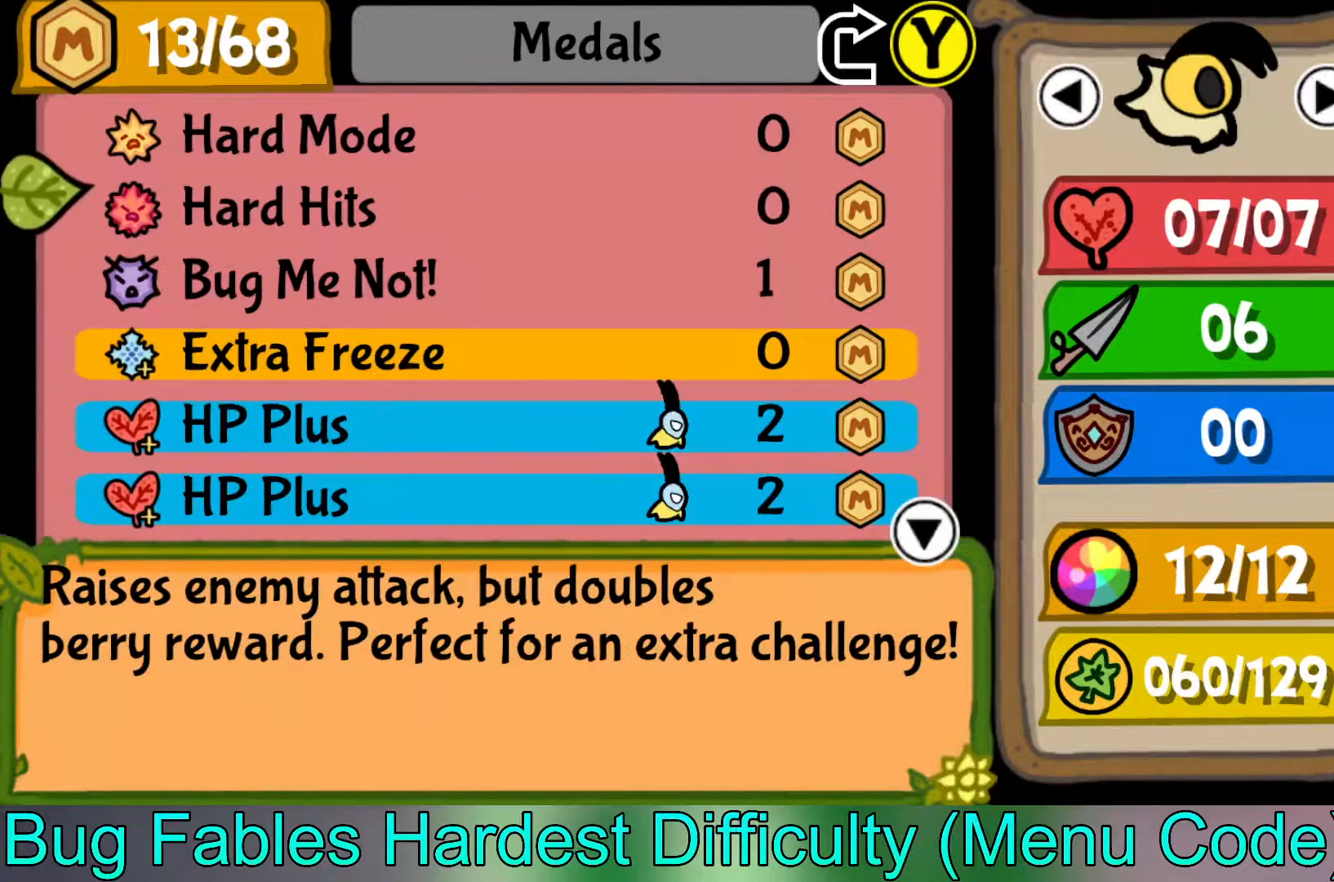
{"buttons": [], "left_stick": "center", "events": [[33, "left_stick", "center"]]}
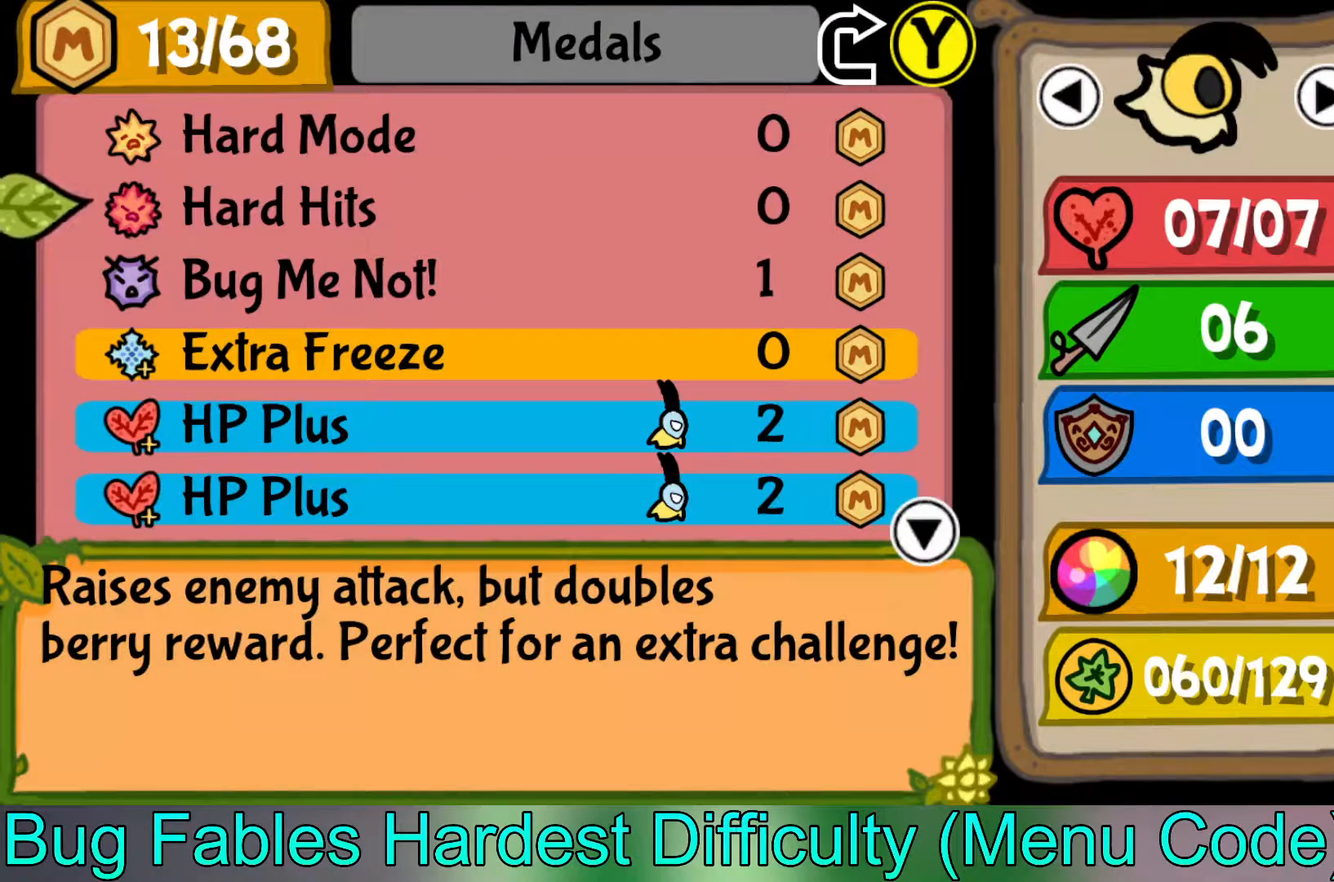
{"buttons": [], "left_stick": "center", "events": []}
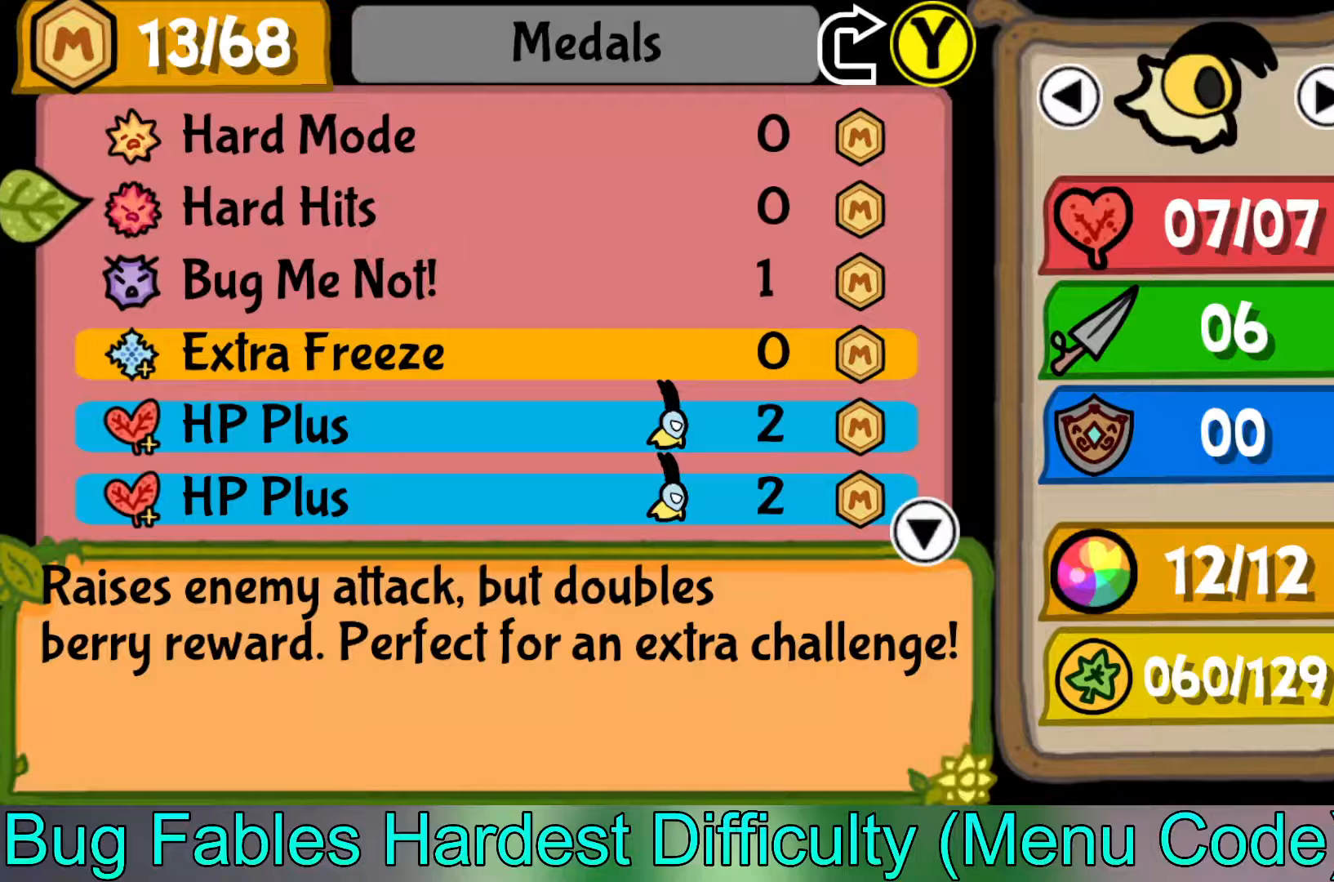
{"buttons": [], "left_stick": "down", "events": [[200, "left_stick", "down"]]}
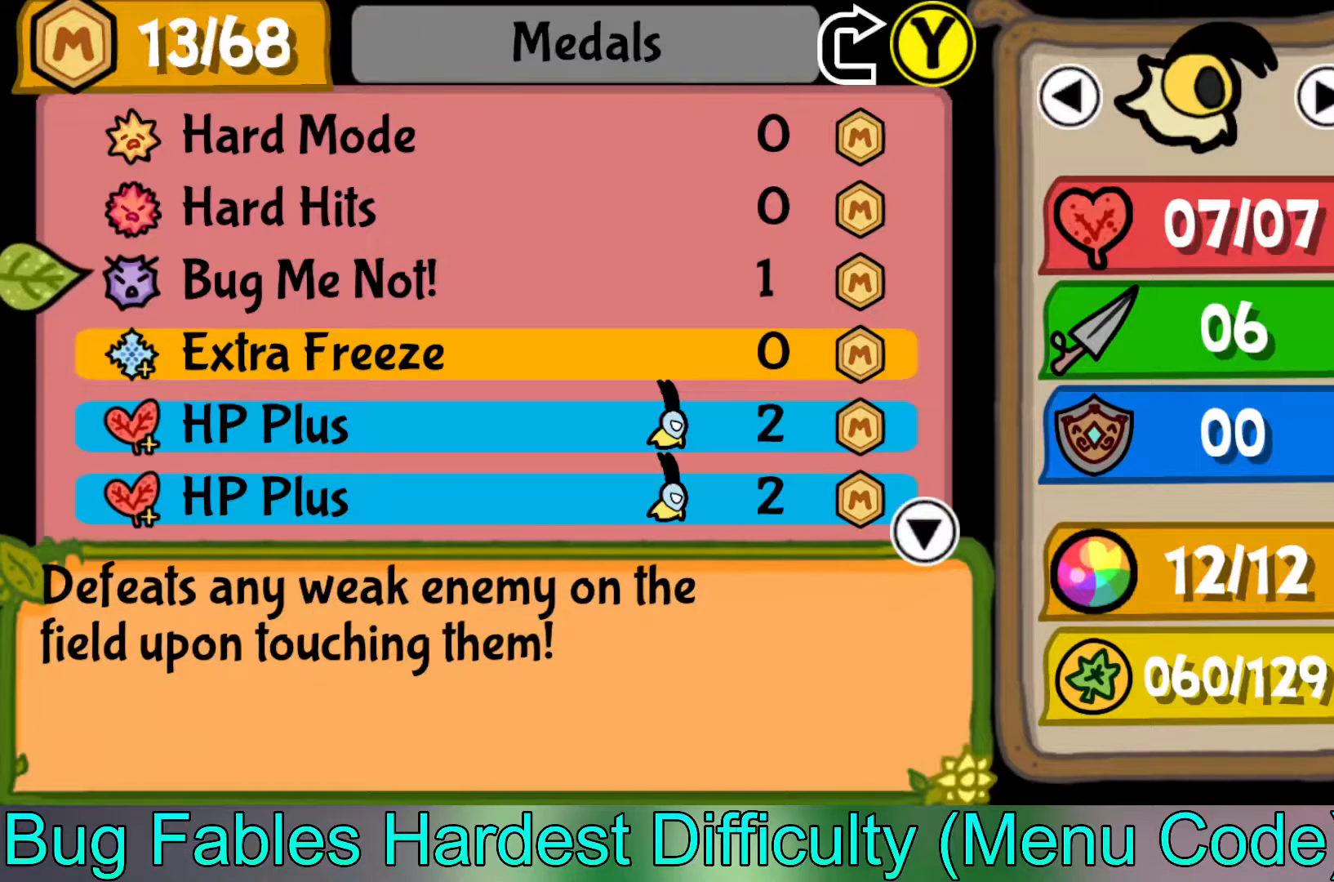
{"buttons": [], "left_stick": "down", "events": []}
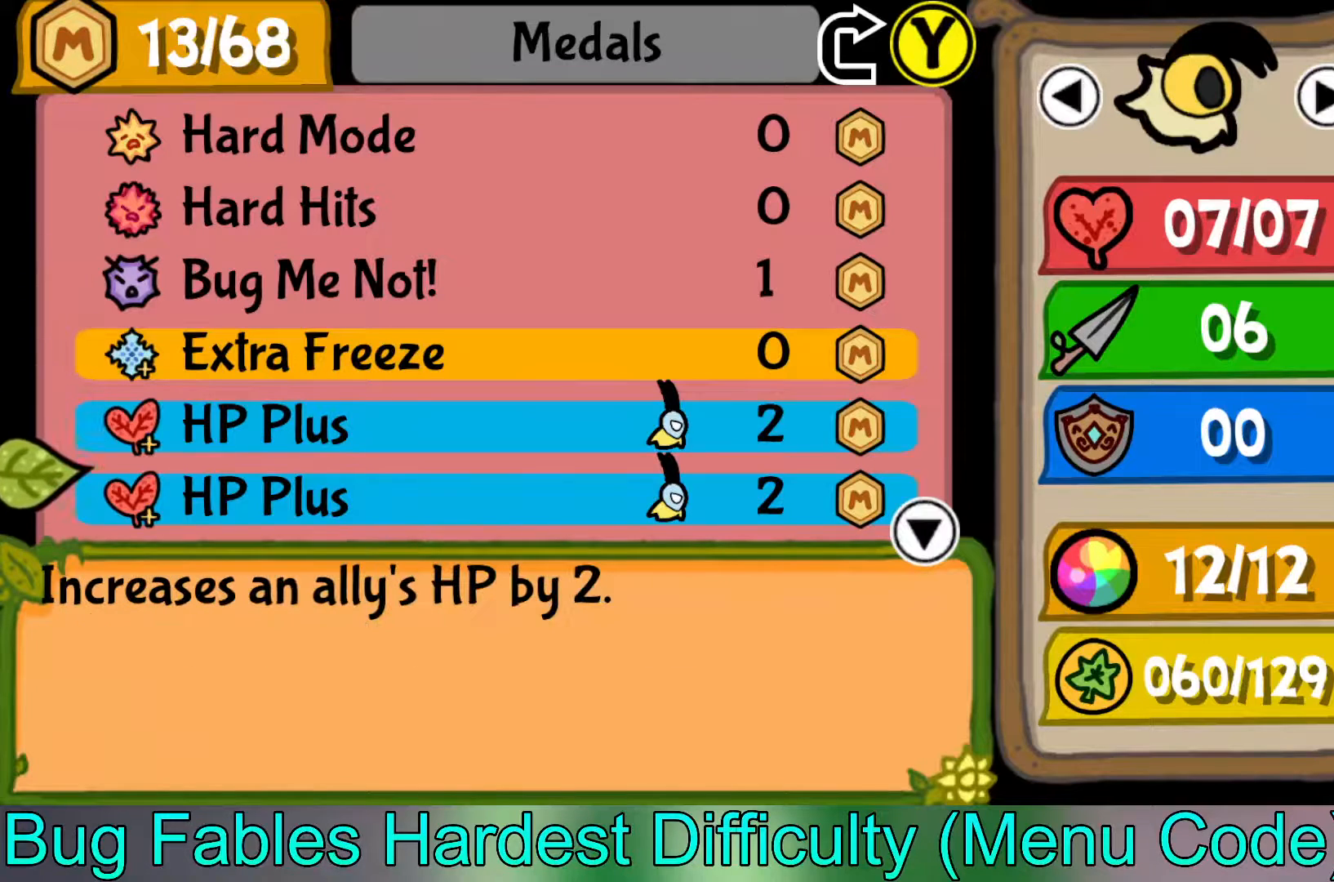
{"buttons": [], "left_stick": "down", "events": []}
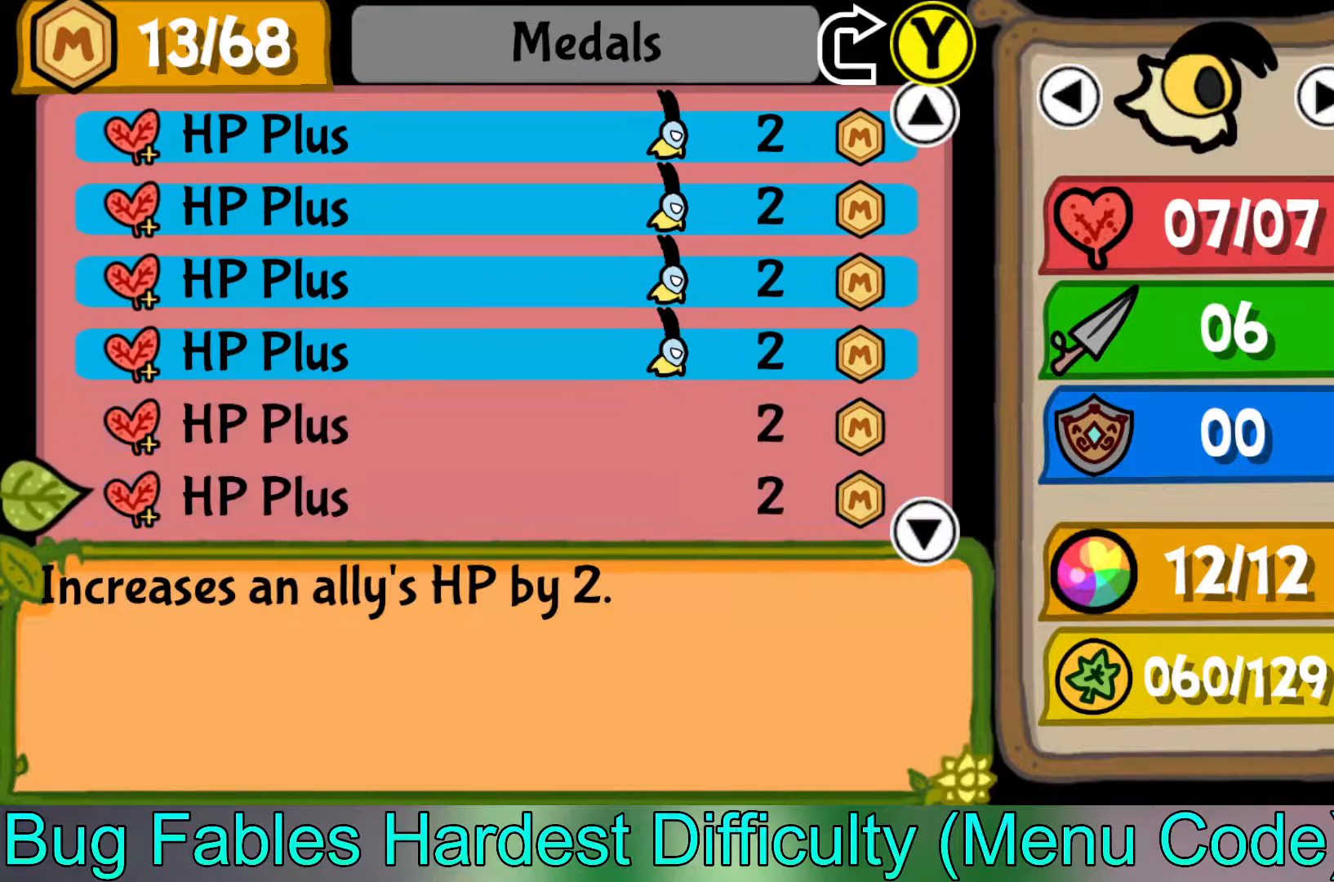
{"buttons": [], "left_stick": "down", "events": []}
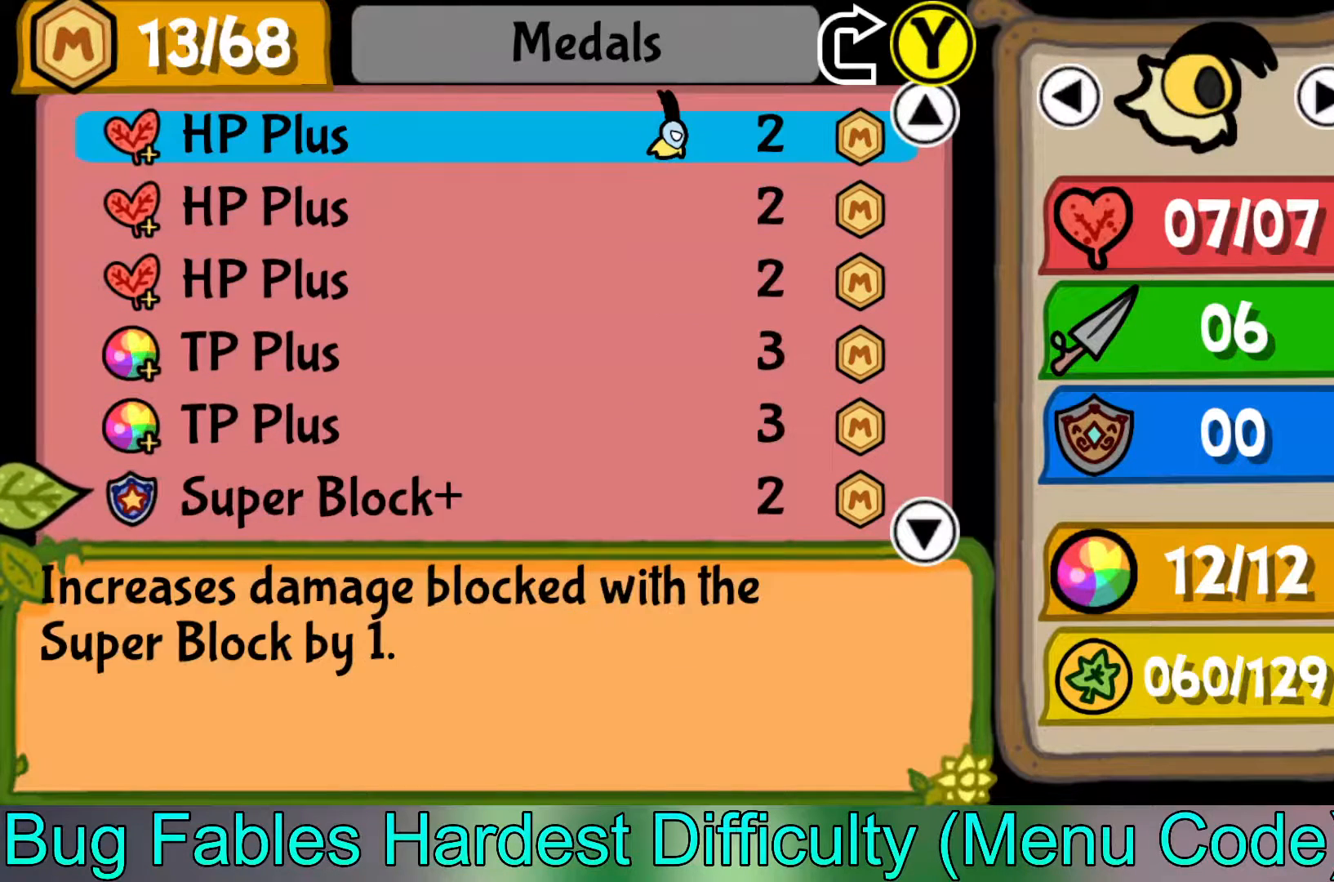
{"buttons": [], "left_stick": "center", "events": [[433, "left_stick", "center"]]}
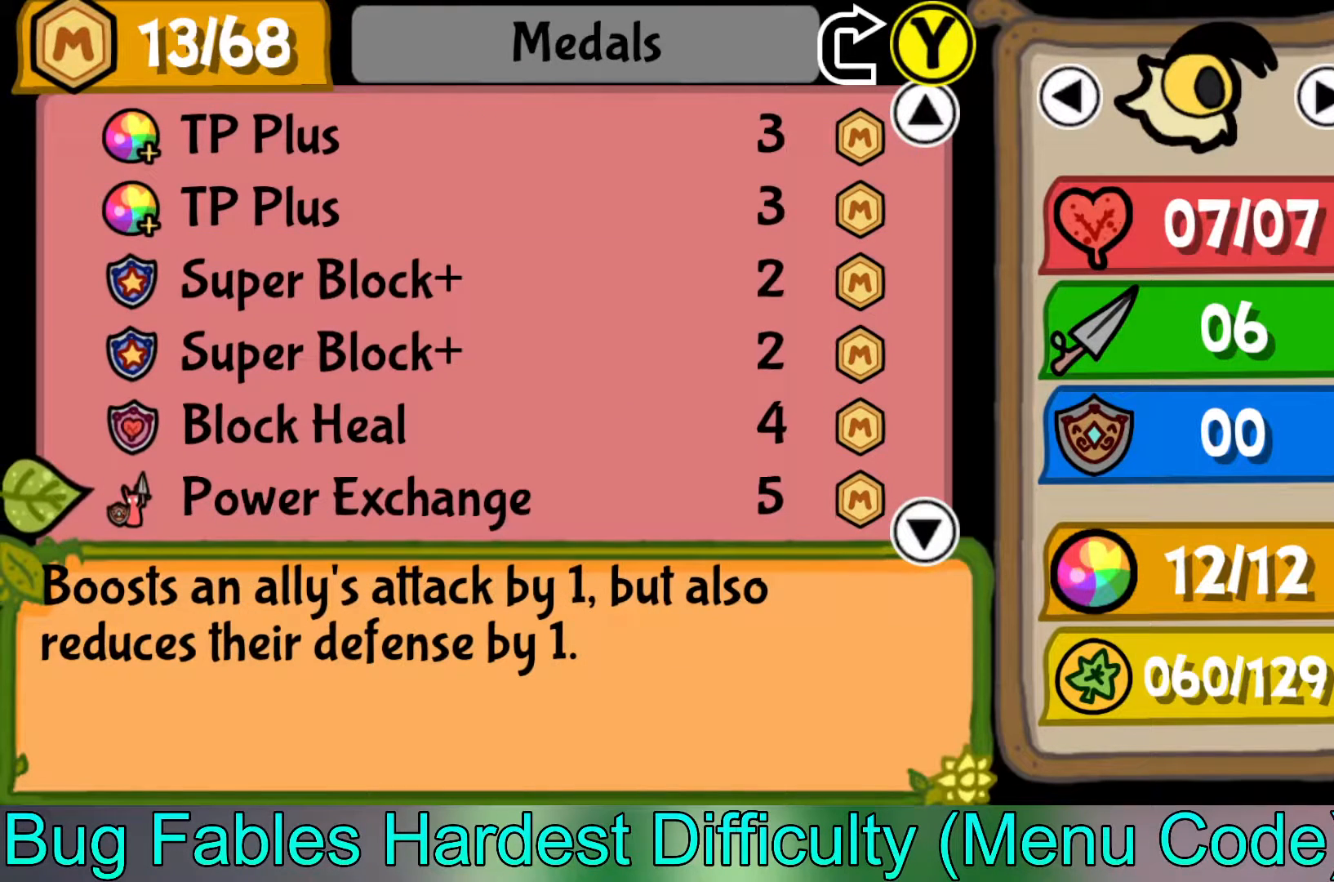
{"buttons": [], "left_stick": "center", "events": []}
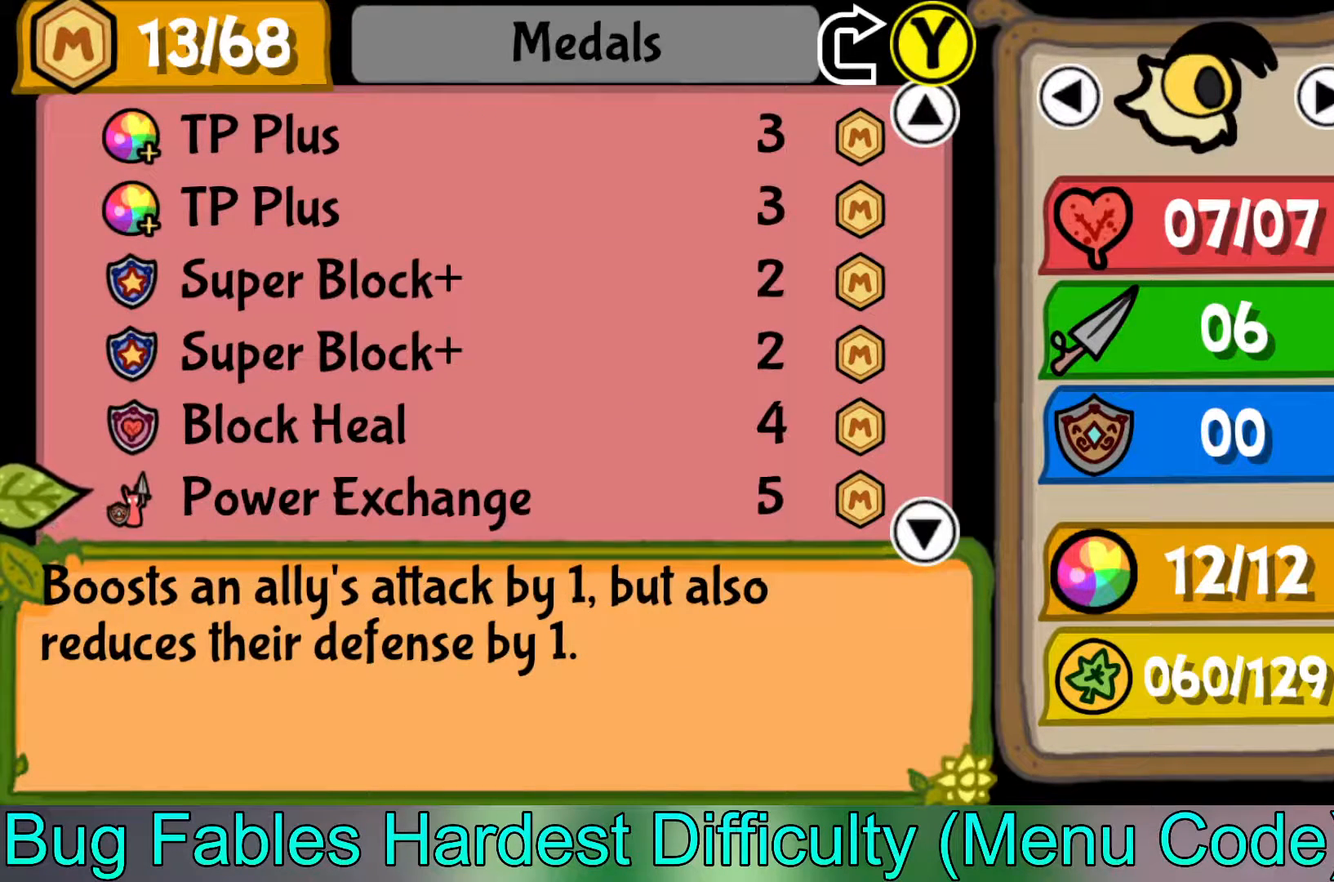
{"buttons": [], "left_stick": "center", "events": []}
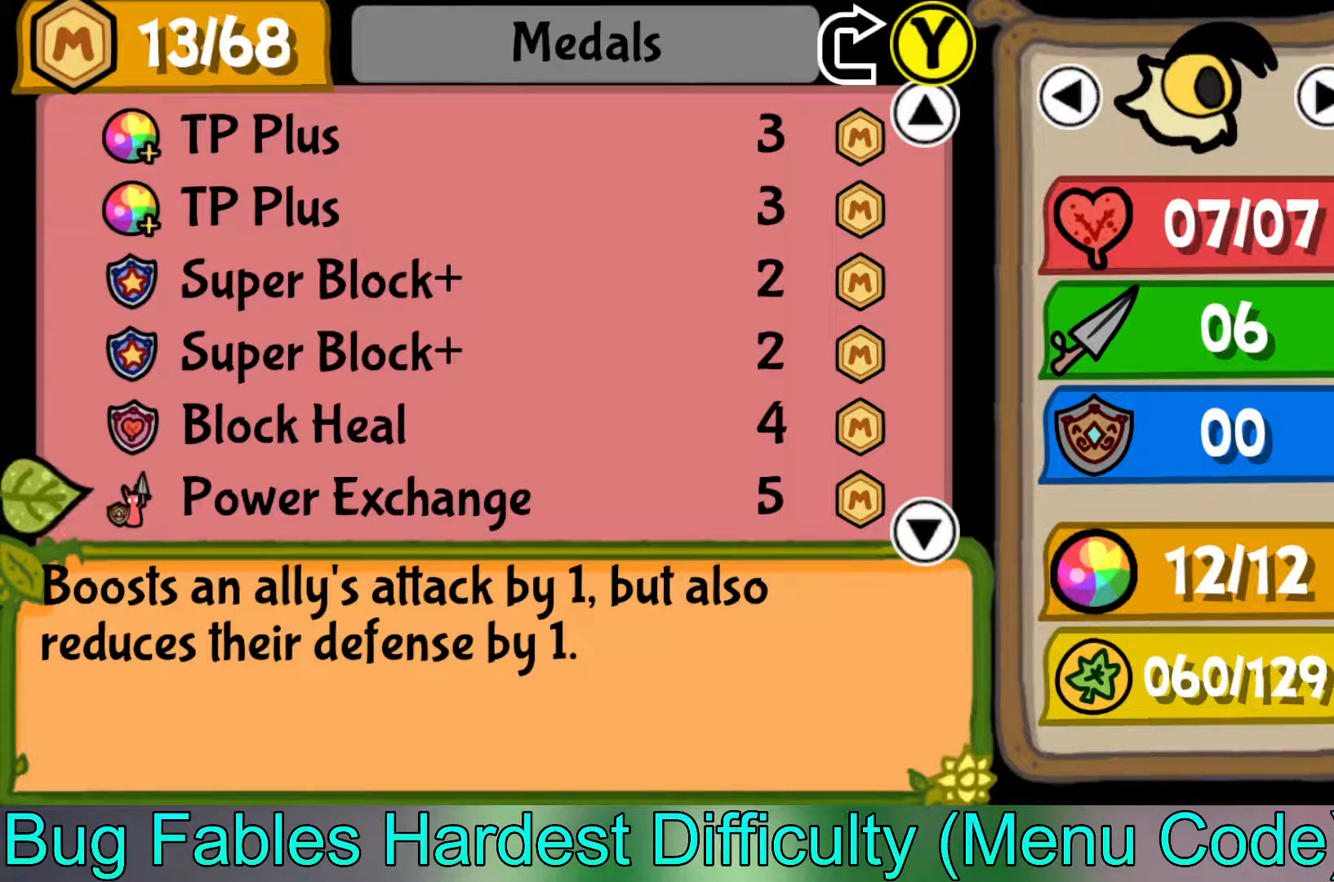
{"buttons": [], "left_stick": "center", "events": []}
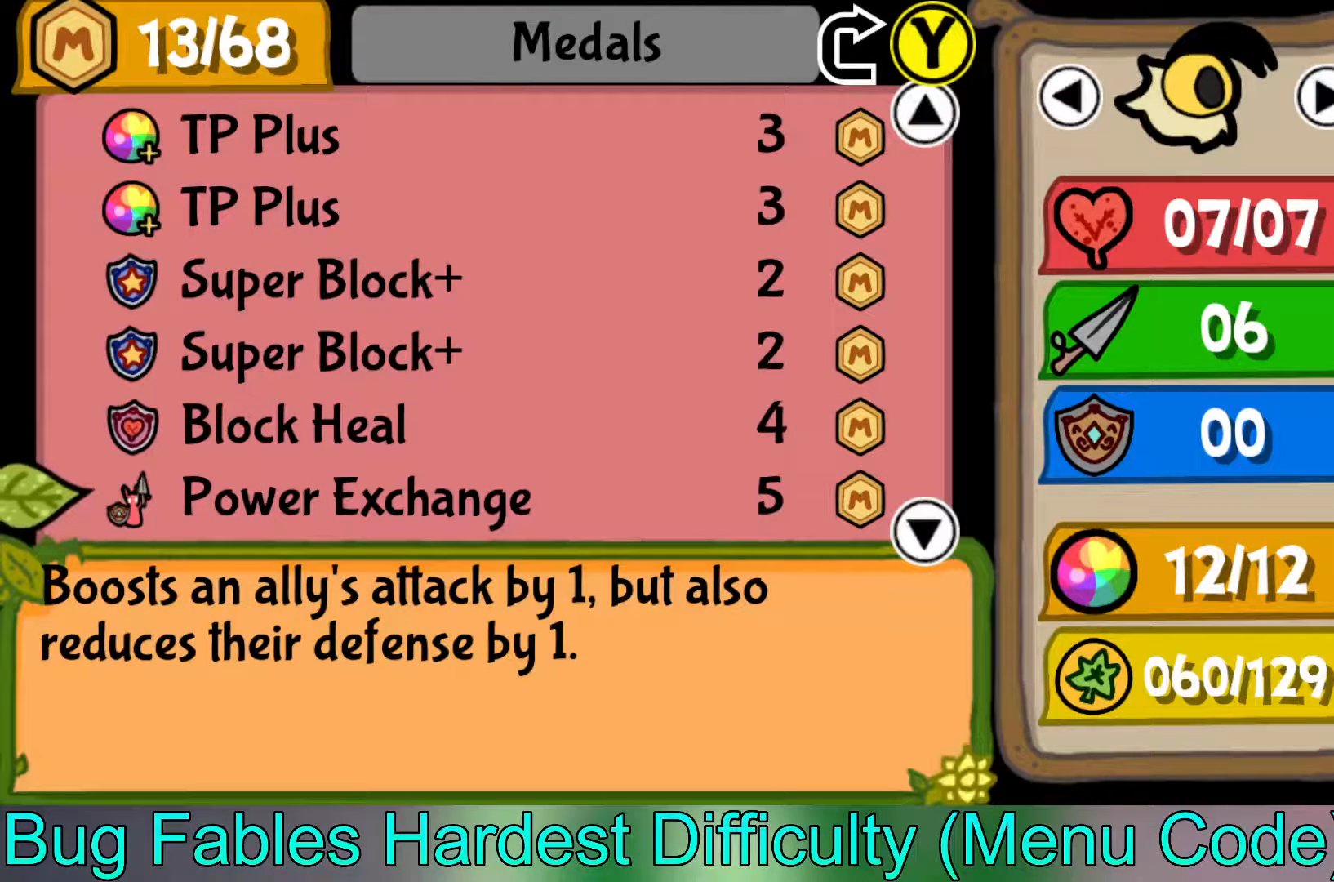
{"buttons": [], "left_stick": "center", "events": []}
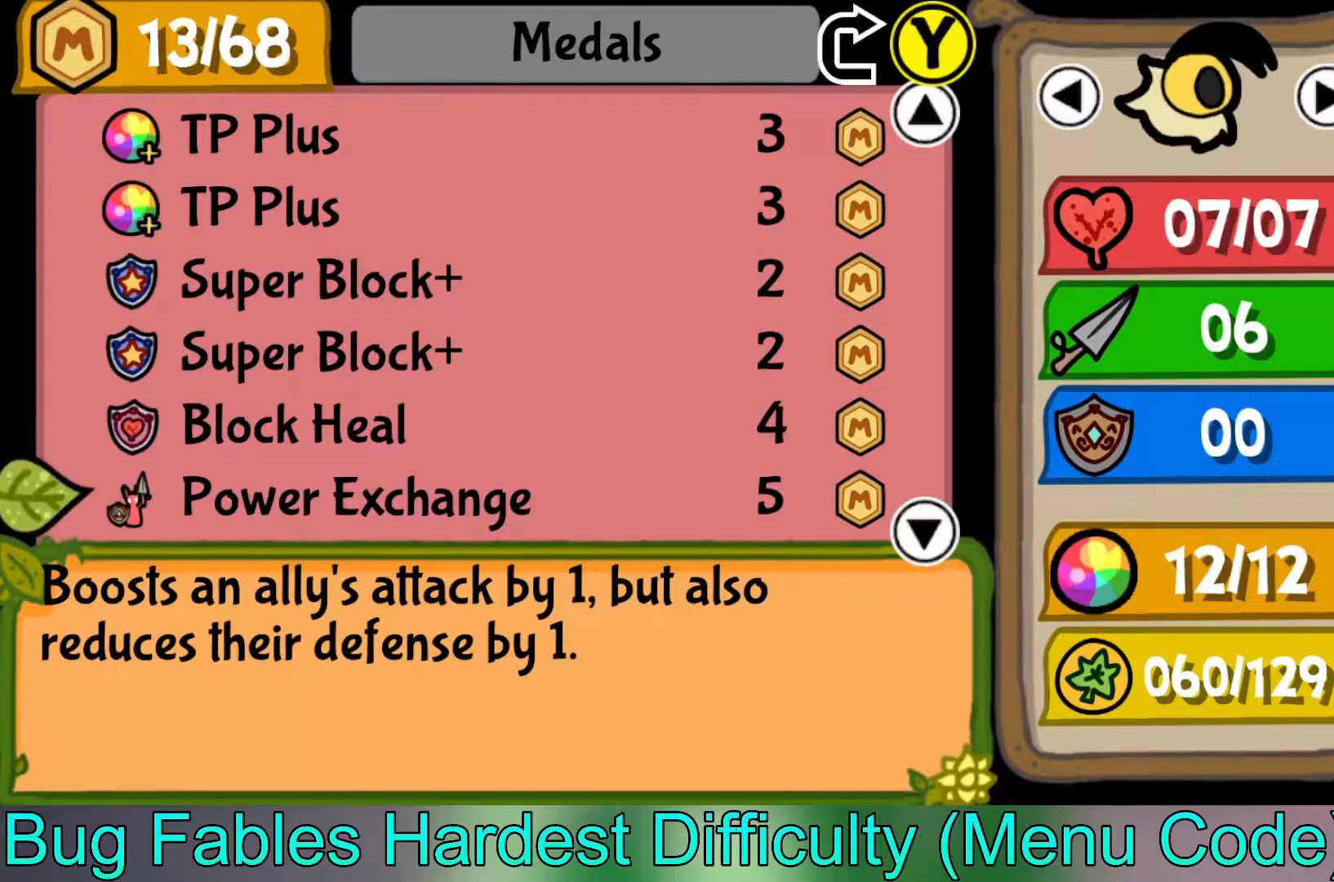
{"buttons": [], "left_stick": "center", "events": []}
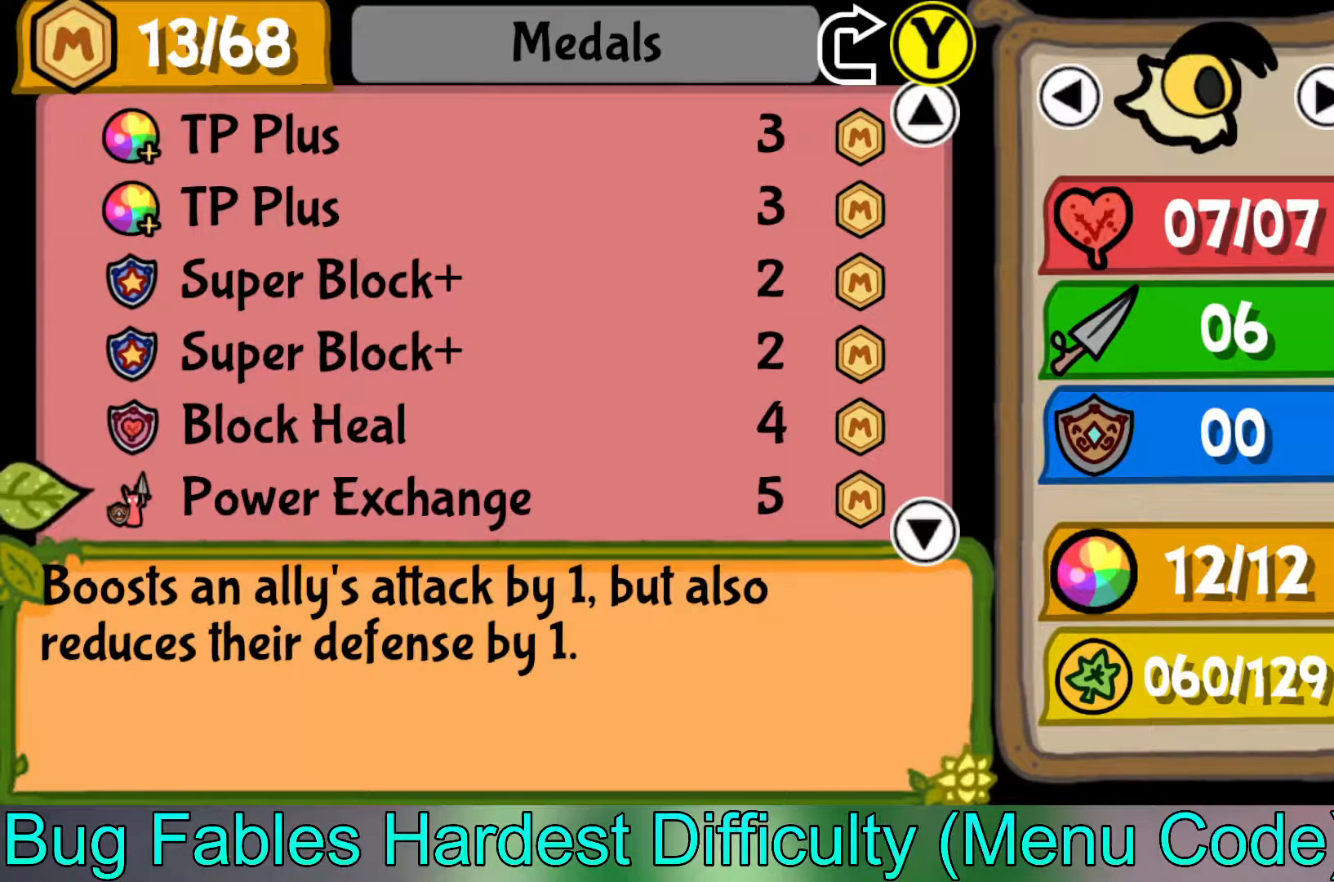
{"buttons": [], "left_stick": "center", "events": []}
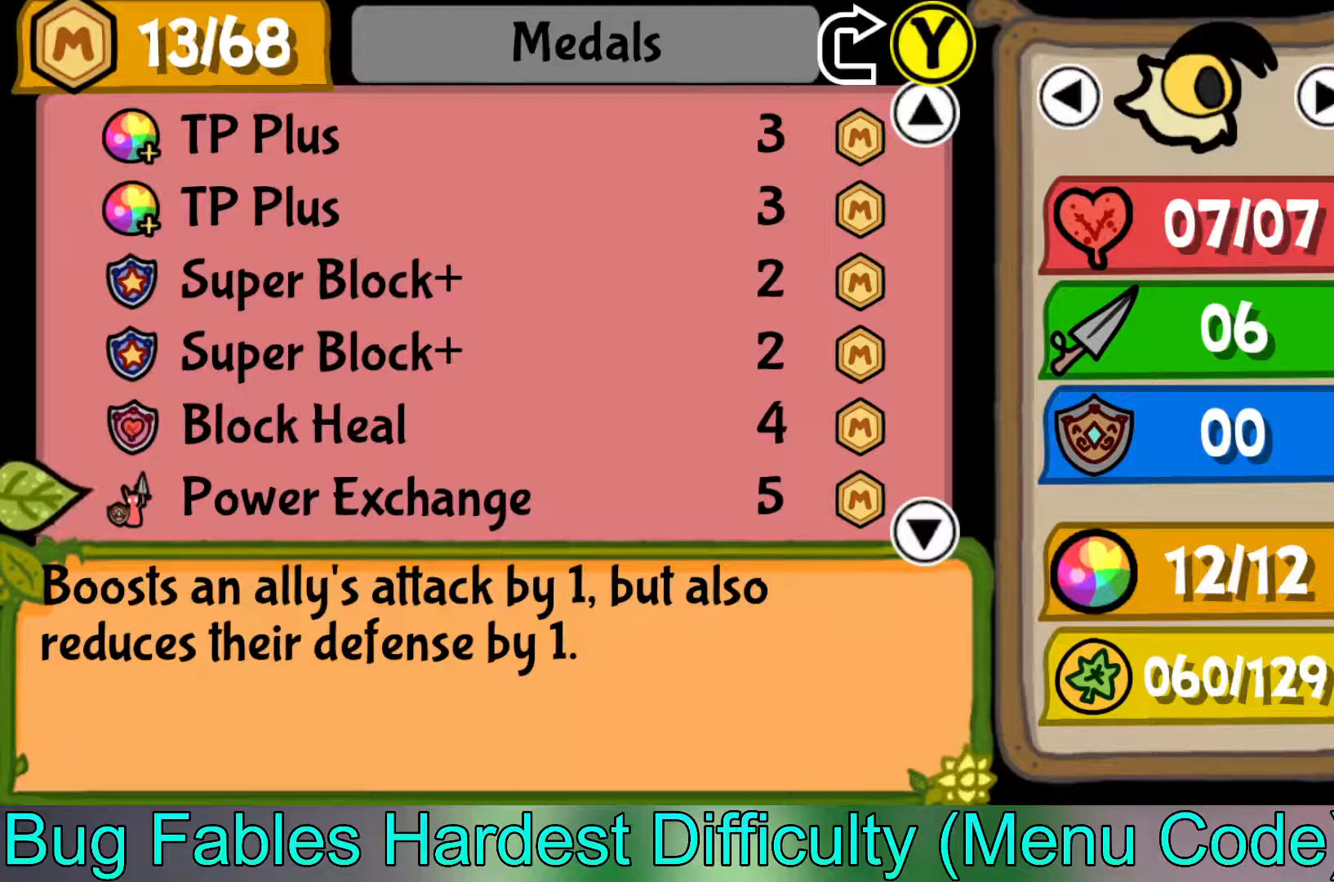
{"buttons": [], "left_stick": "center", "events": []}
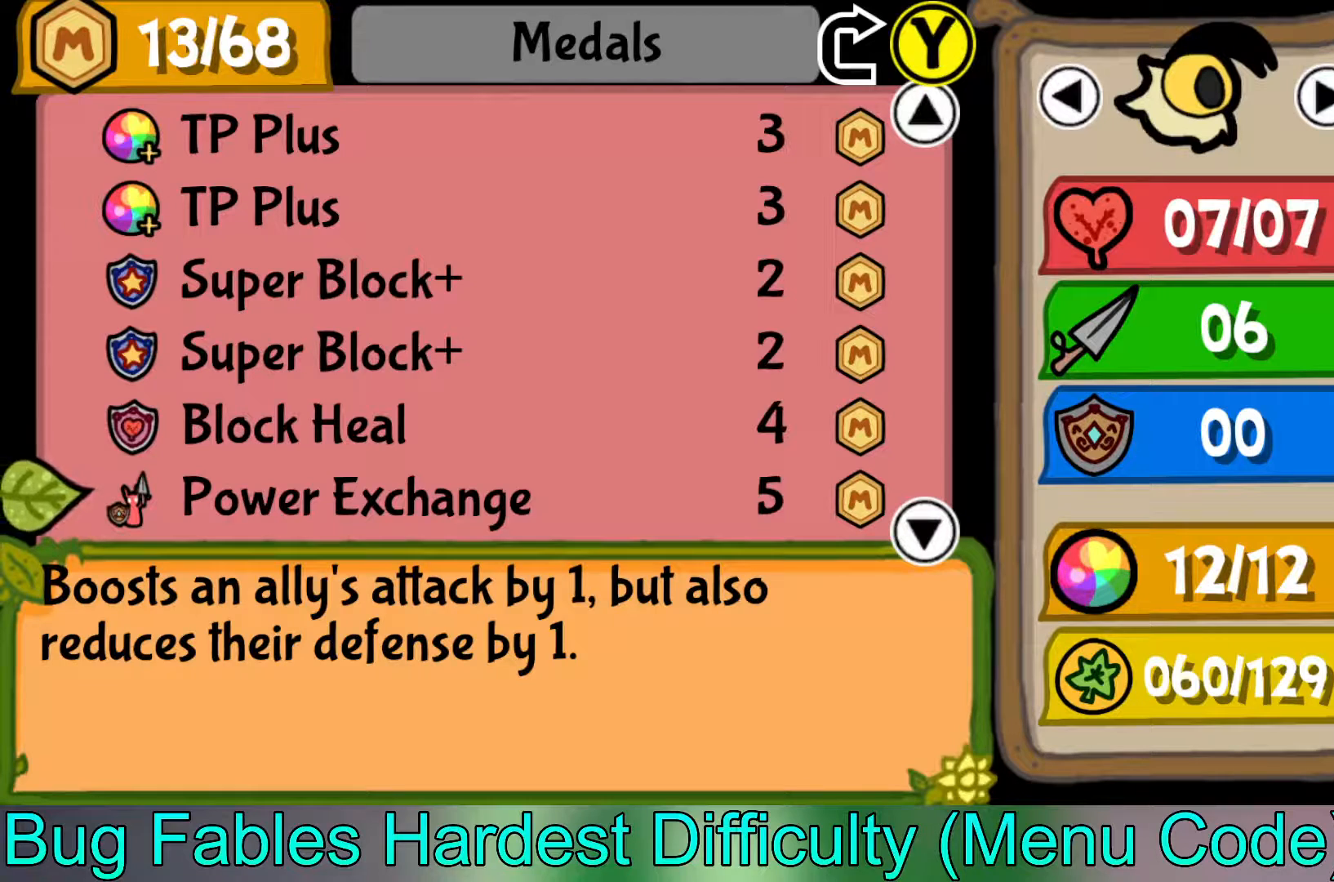
{"buttons": [], "left_stick": "center", "events": []}
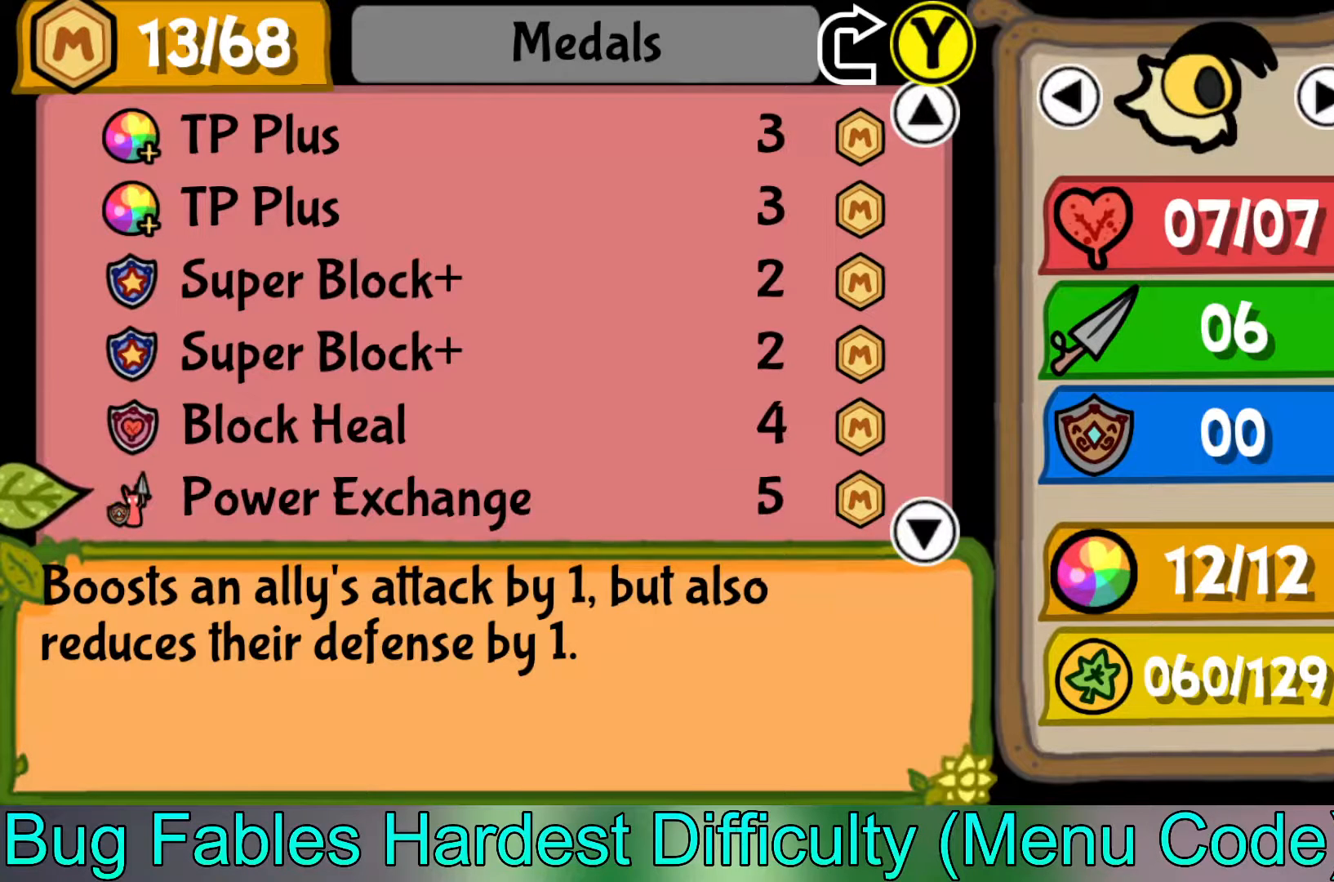
{"buttons": [], "left_stick": "center", "events": [[17, "A", "down"], [133, "A", "up"], [150, "left_stick", "down"], [433, "left_stick", "center"]]}
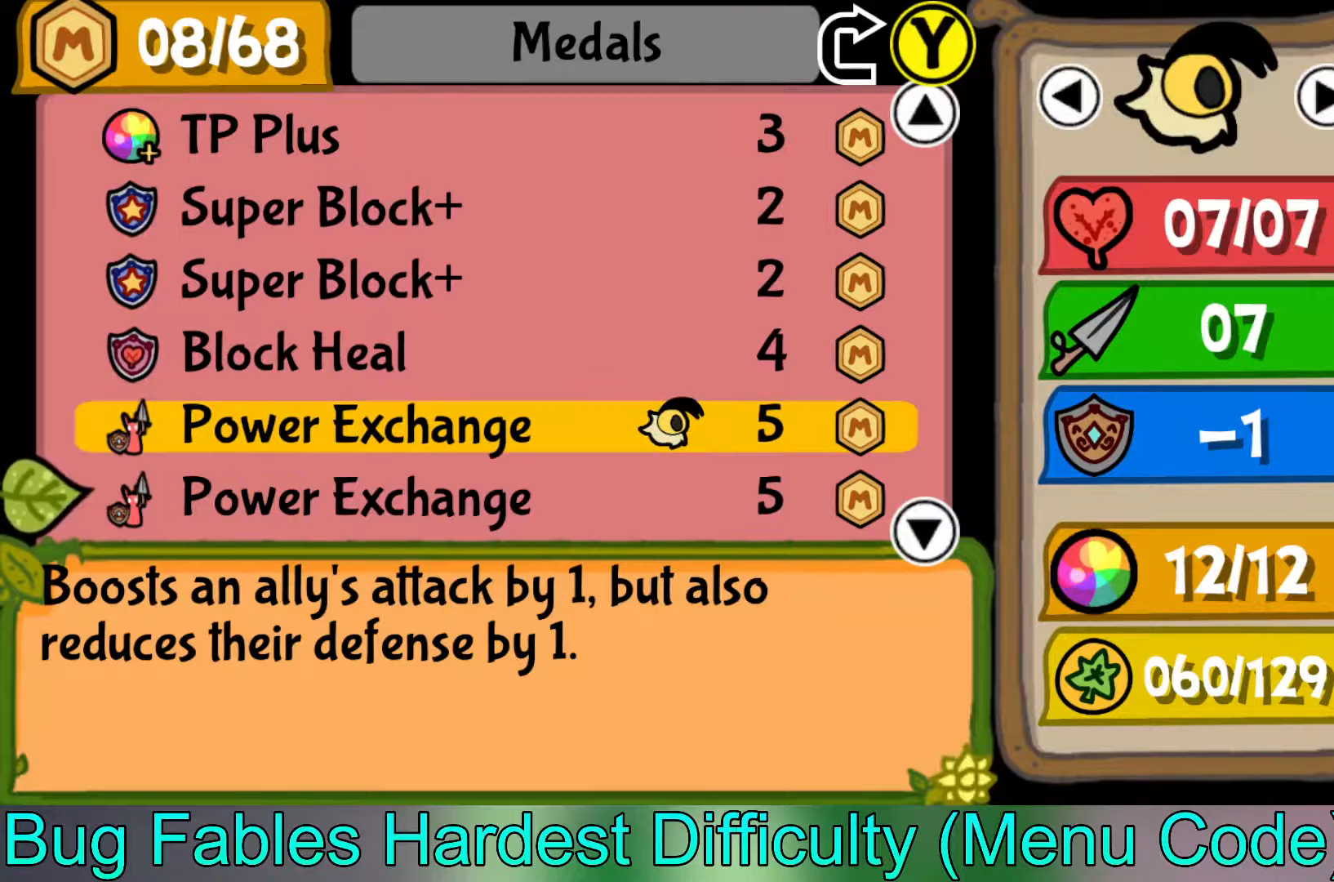
{"buttons": [], "left_stick": "down", "events": [[50, "left_stick", "up"], [183, "left_stick", "center"], [317, "A", "down"], [433, "A", "up"], [467, "left_stick", "down"]]}
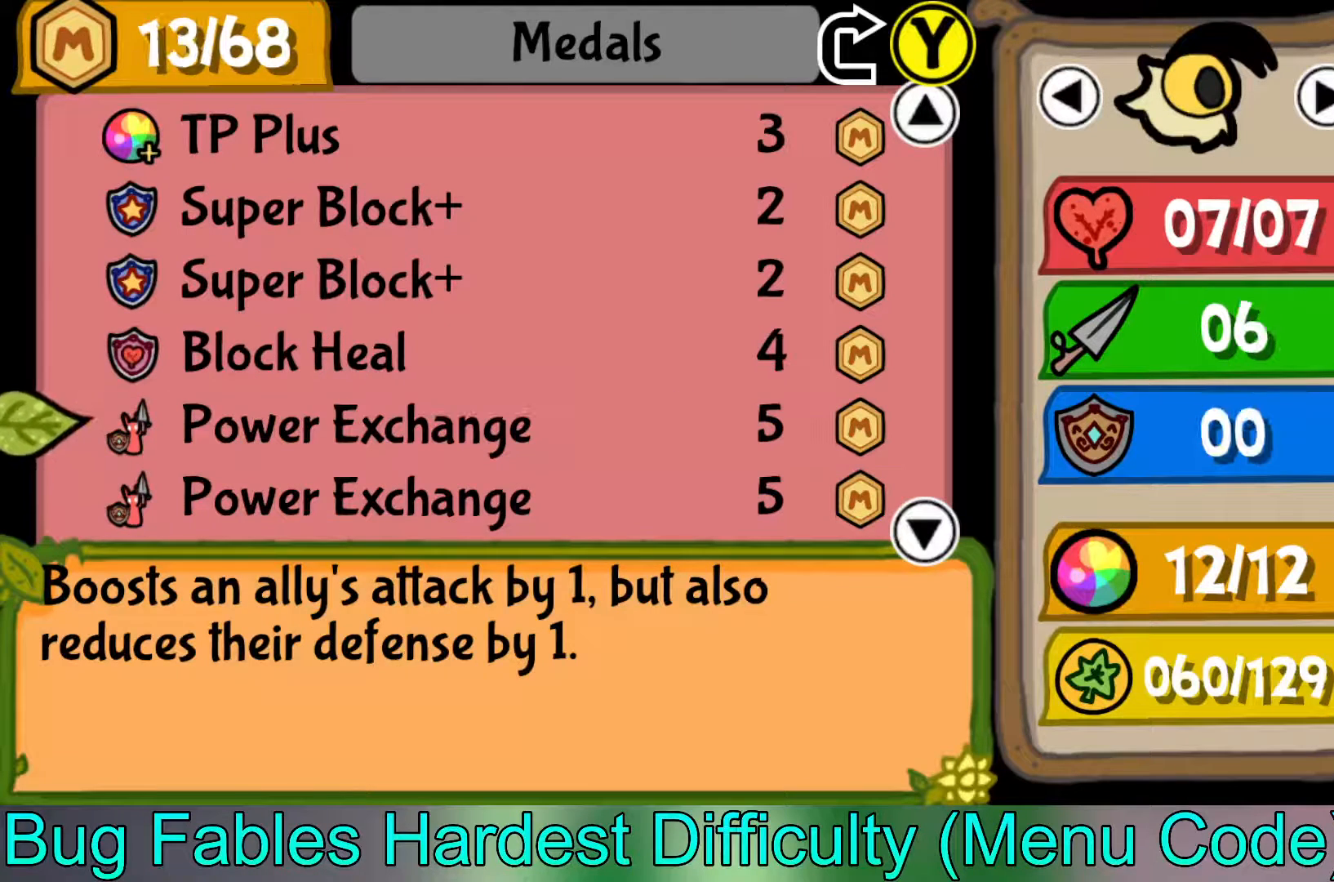
{"buttons": [], "left_stick": "center", "events": [[433, "left_stick", "center"]]}
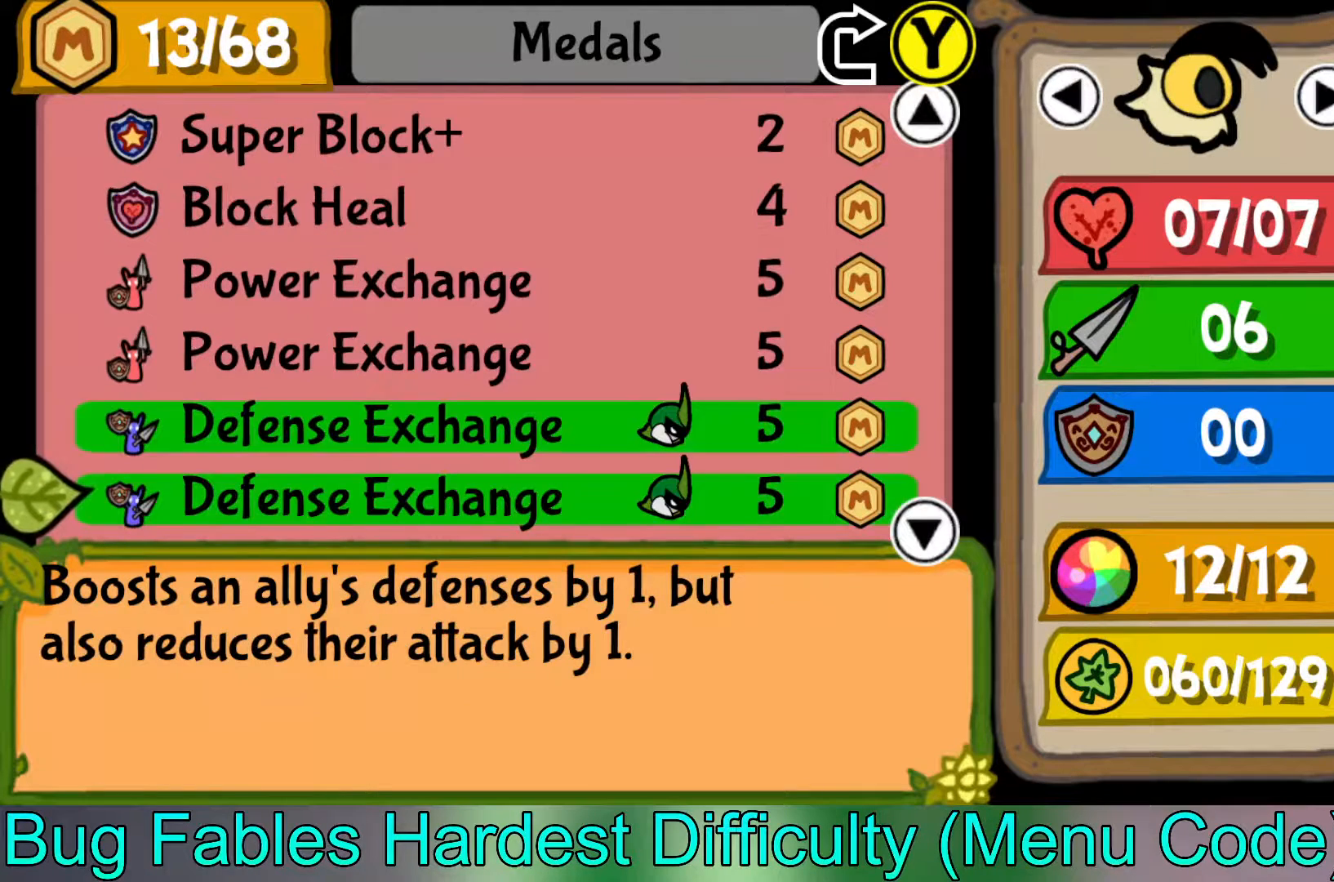
{"buttons": [], "left_stick": "center", "events": [[17, "left_stick", "down"], [433, "left_stick", "center"]]}
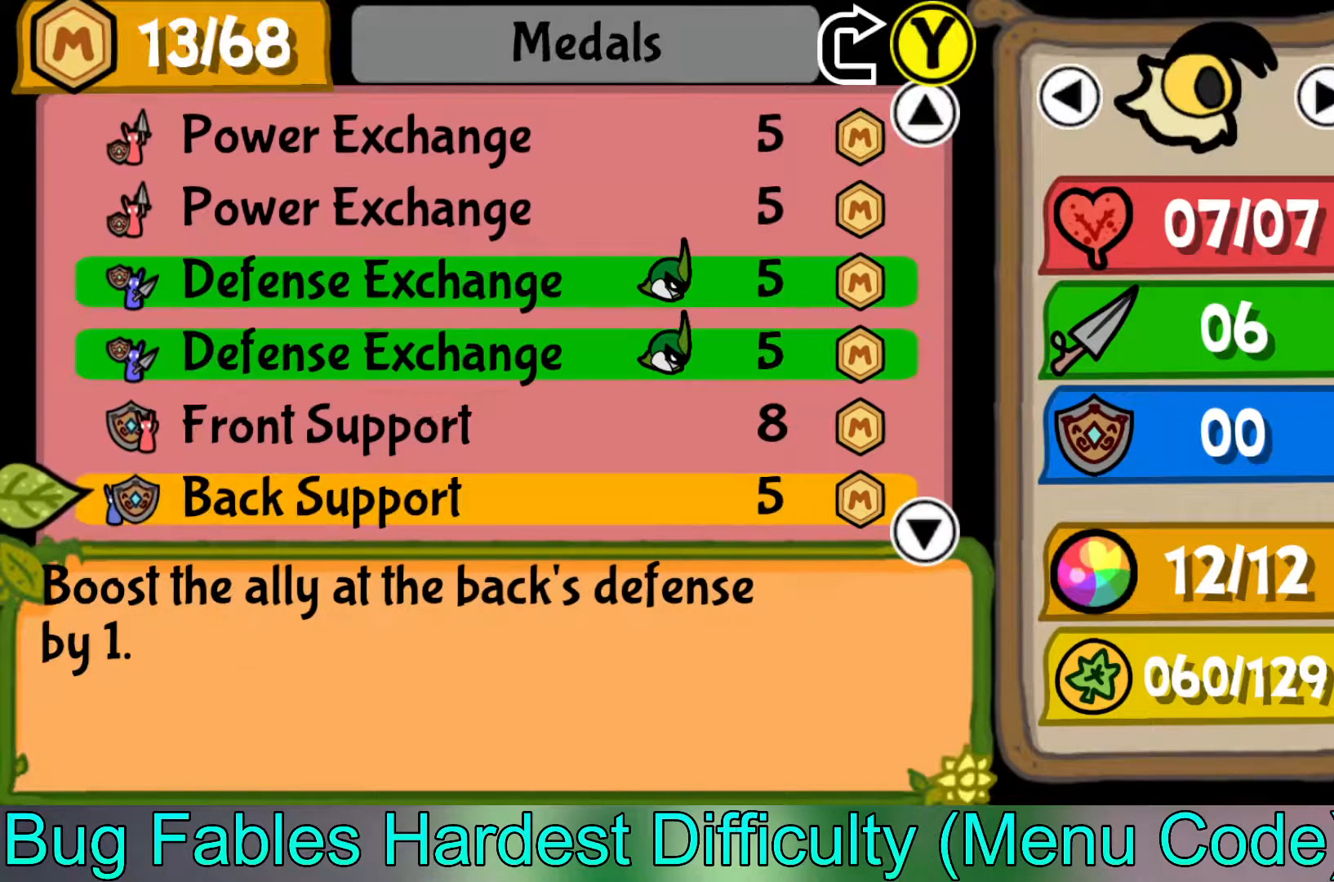
{"buttons": [], "left_stick": "center", "events": [[250, "left_stick", "up"], [350, "left_stick", "center"]]}
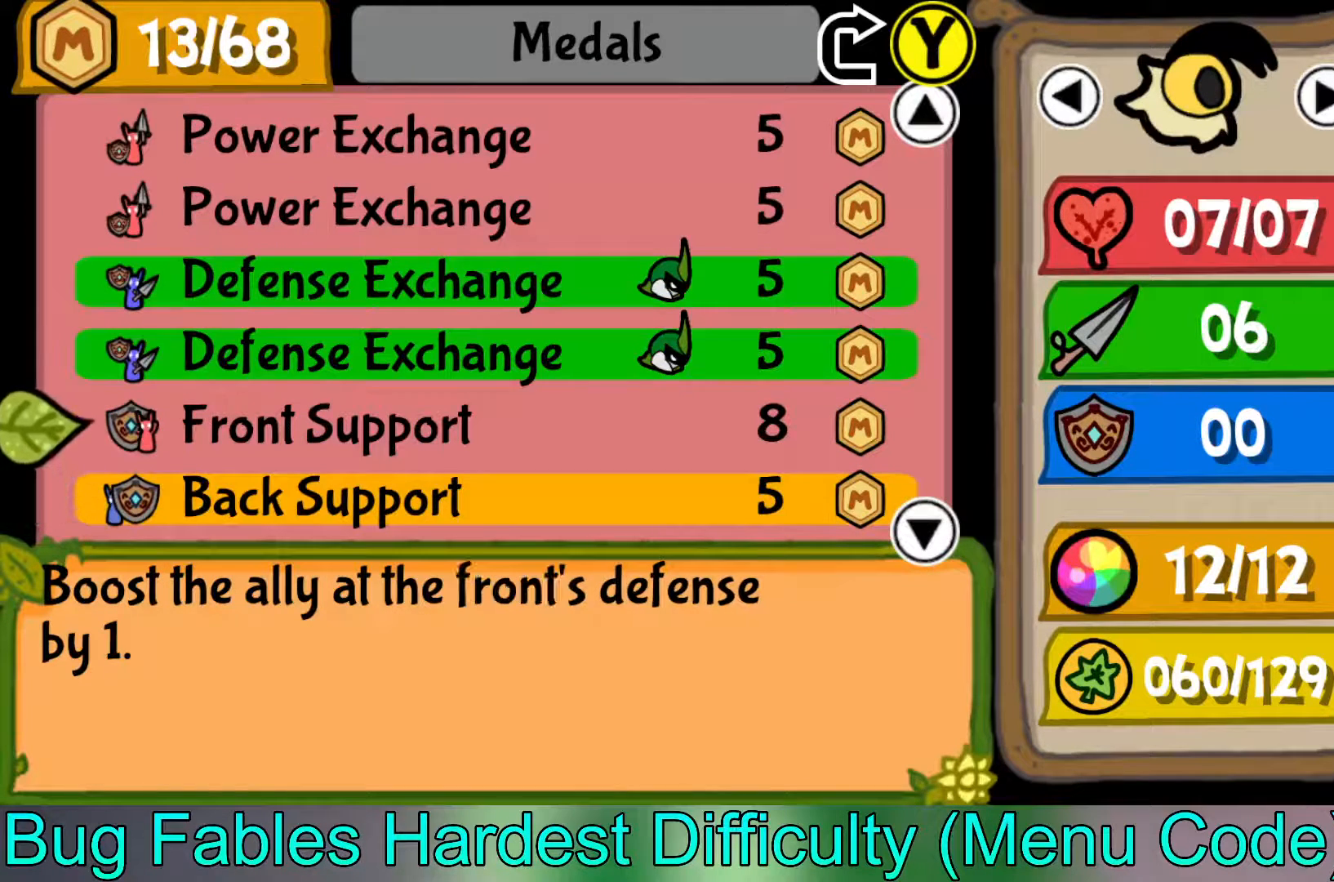
{"buttons": [], "left_stick": "center", "events": [[317, "left_stick", "down"], [500, "left_stick", "center"]]}
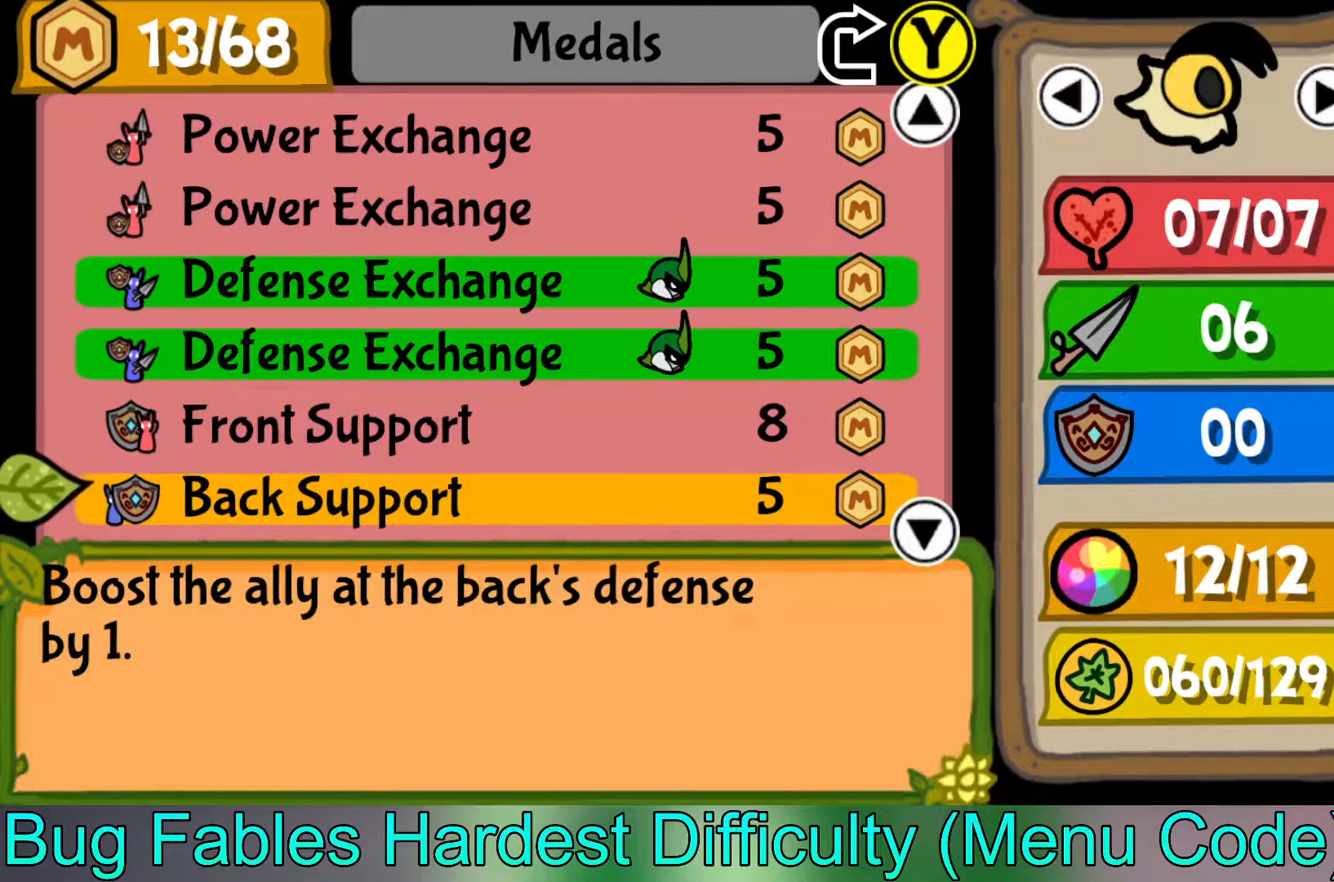
{"buttons": [], "left_stick": "center", "events": [[67, "left_stick", "down"], [217, "left_stick", "center"], [283, "left_stick", "down"], [433, "left_stick", "center"]]}
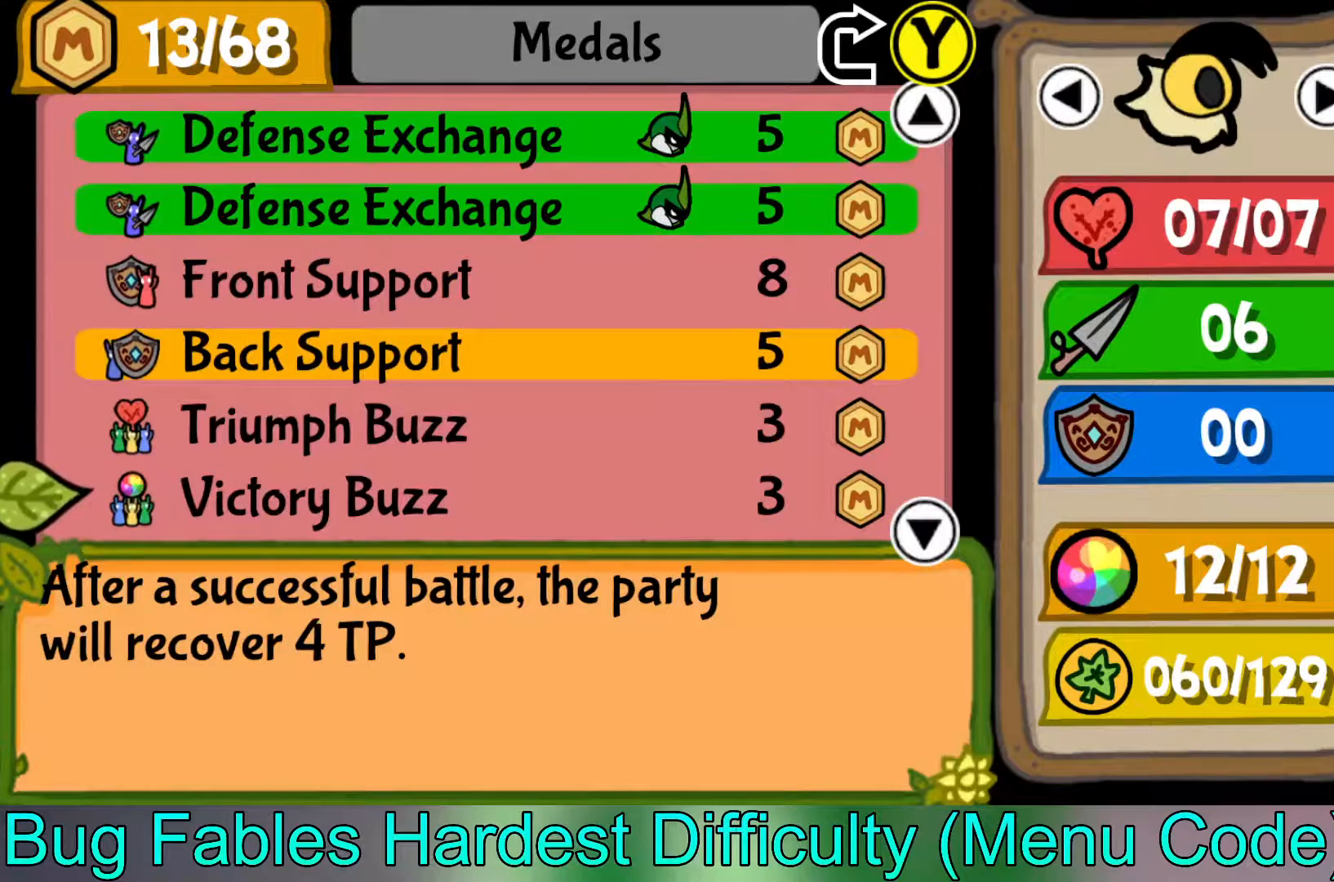
{"buttons": [], "left_stick": "center", "events": [[50, "left_stick", "down"], [217, "left_stick", "center"]]}
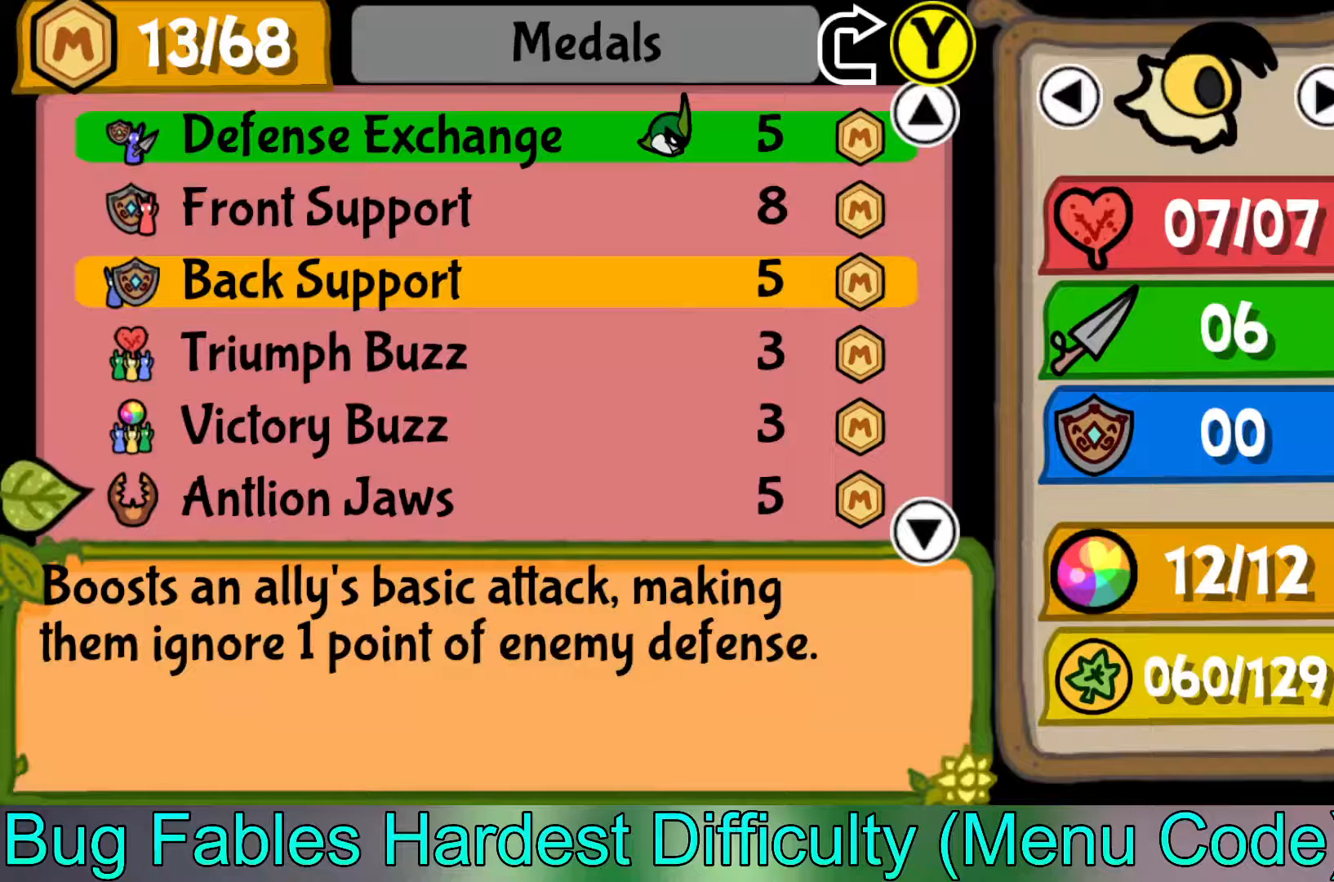
{"buttons": [], "left_stick": "up", "events": [[167, "A", "down"], [250, "A", "up"], [417, "left_stick", "up"]]}
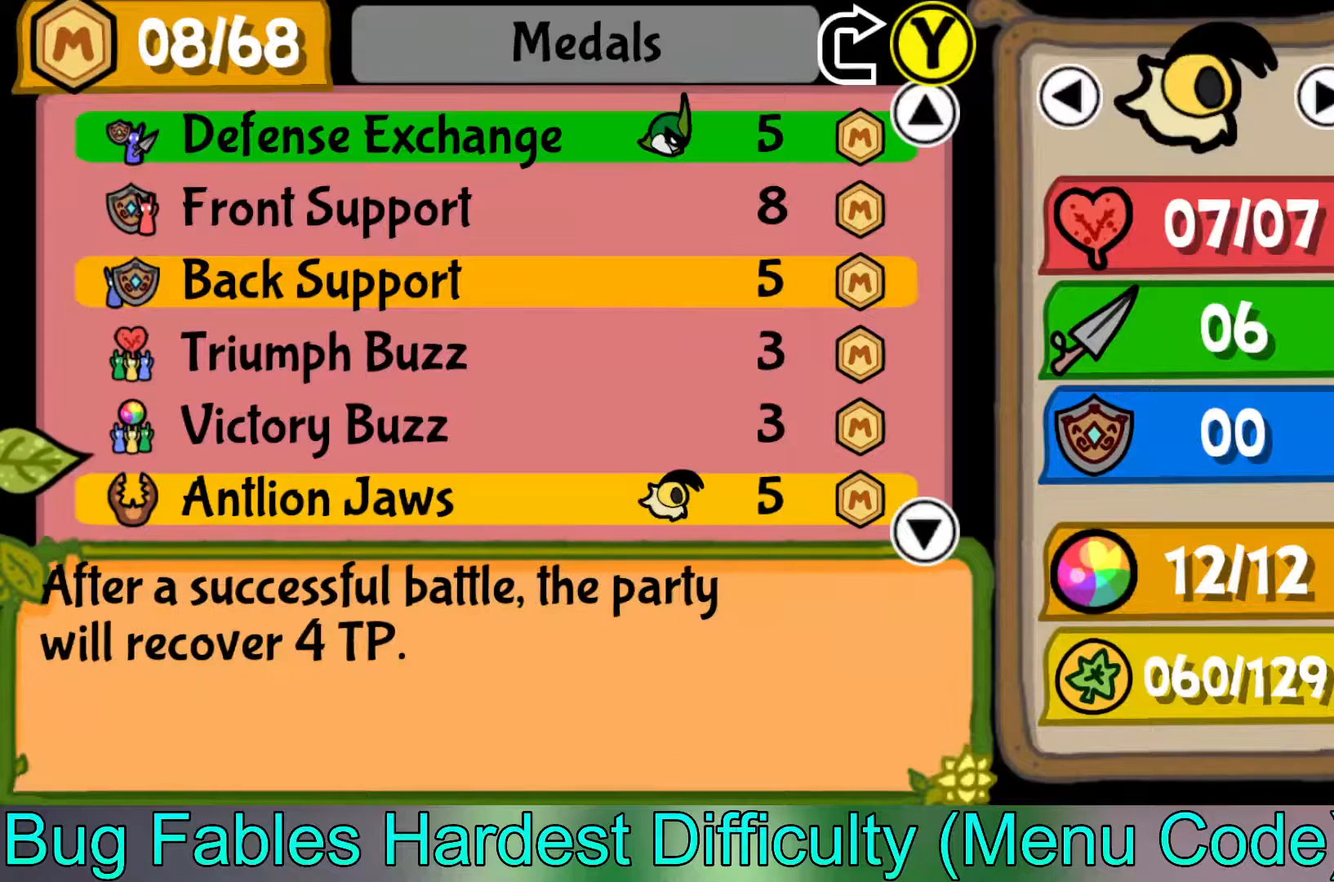
{"buttons": [], "left_stick": "up", "events": []}
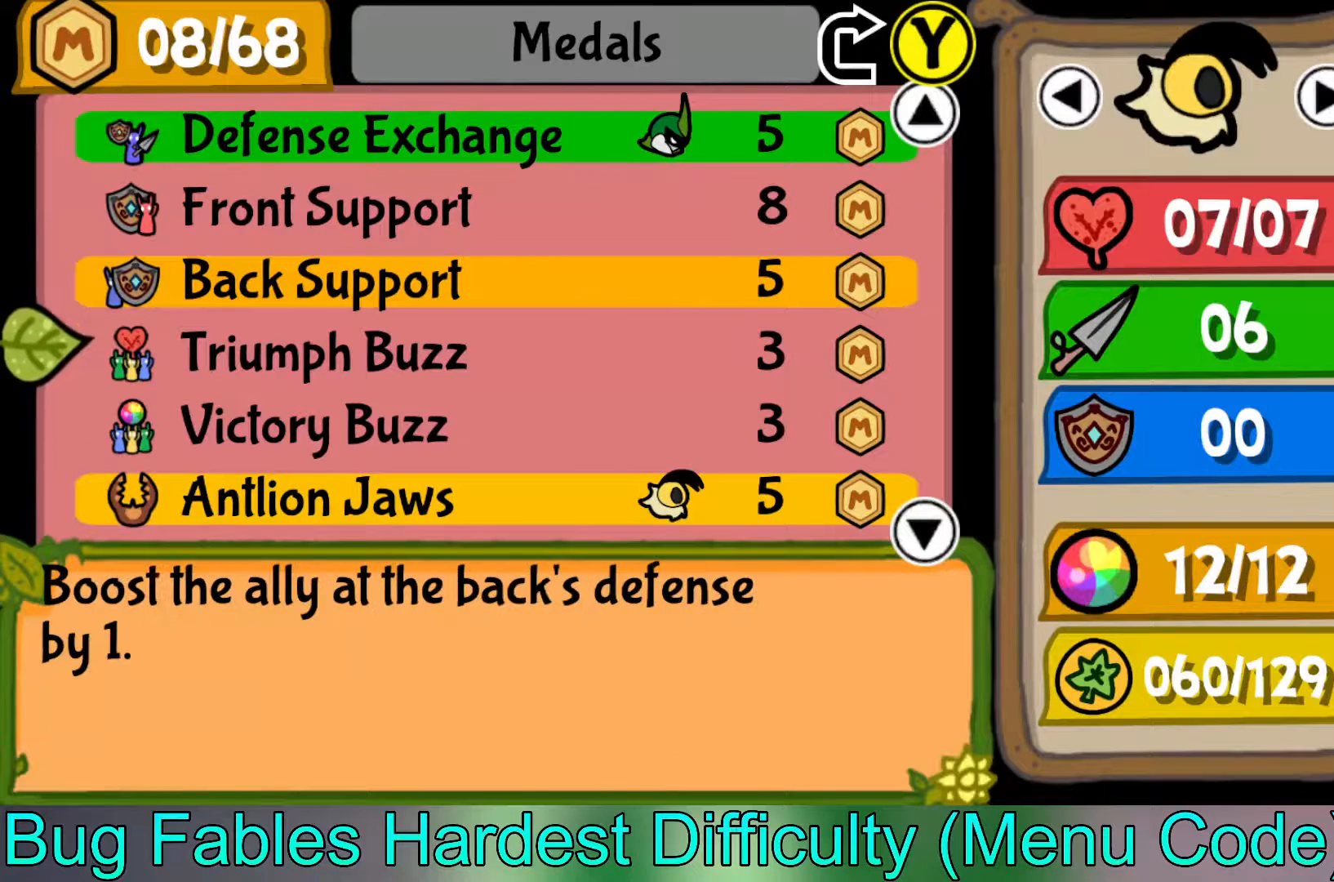
{"buttons": [], "left_stick": "up", "events": []}